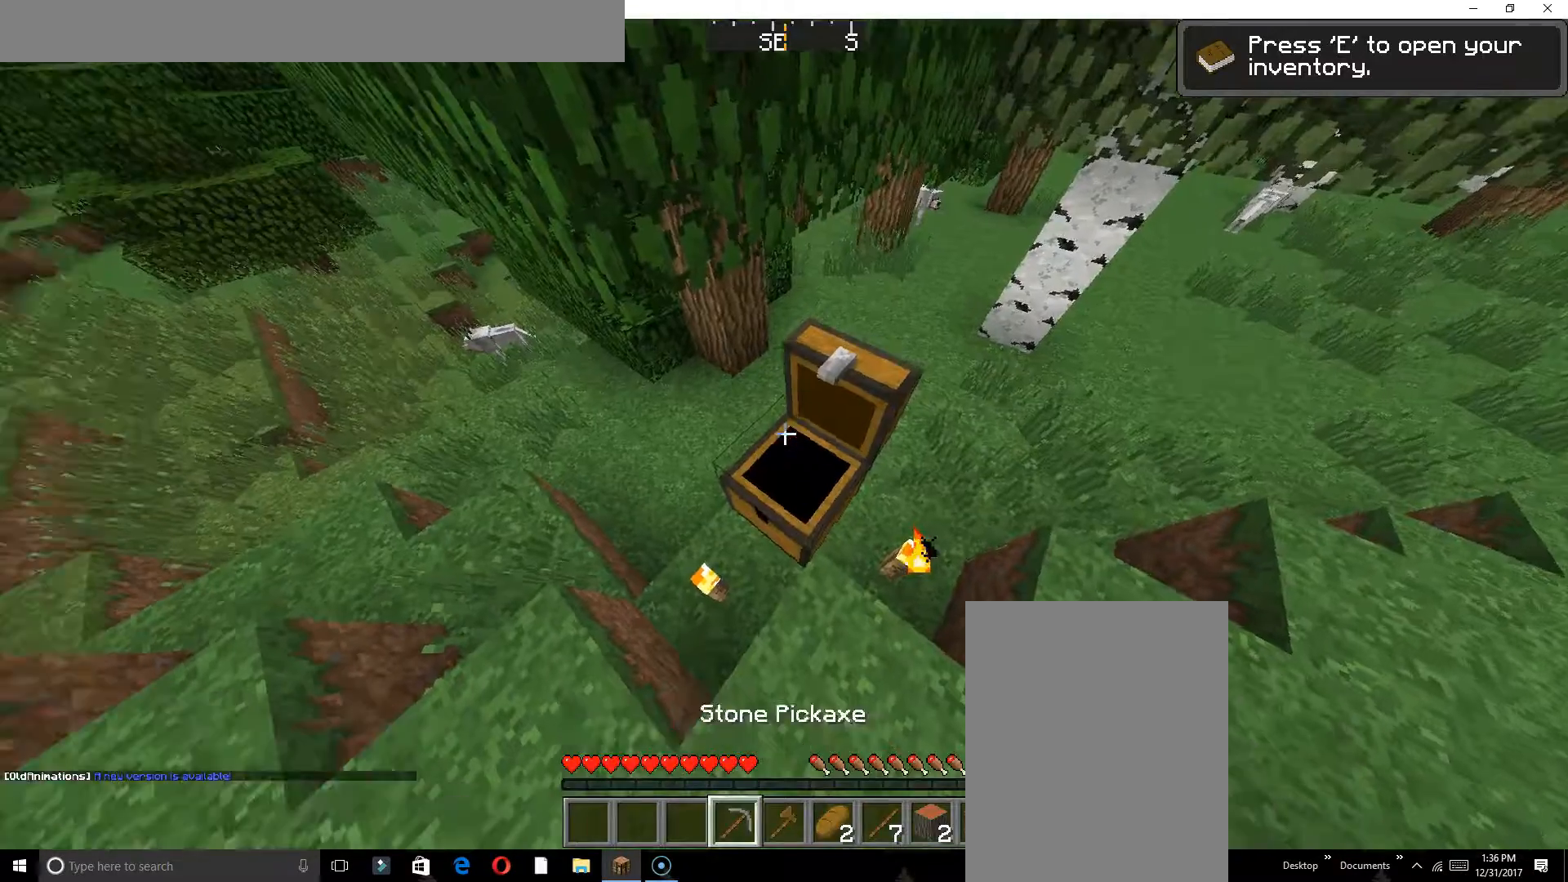
Gameplay with keyboard; each line is a JSON object with the keys held at the frame after it. "events" lists presses ("down") and releases ("up") of "a", "d", "s" and "w" between this image and that frame as [ms after this image, input, new state], when the widget could be followed in between. No other keys are recorded. Mouse input is not recorded.
{"keys": ["s"], "events": [[150, "w", "up"], [233, "a", "down"], [467, "a", "up"], [500, "s", "down"]]}
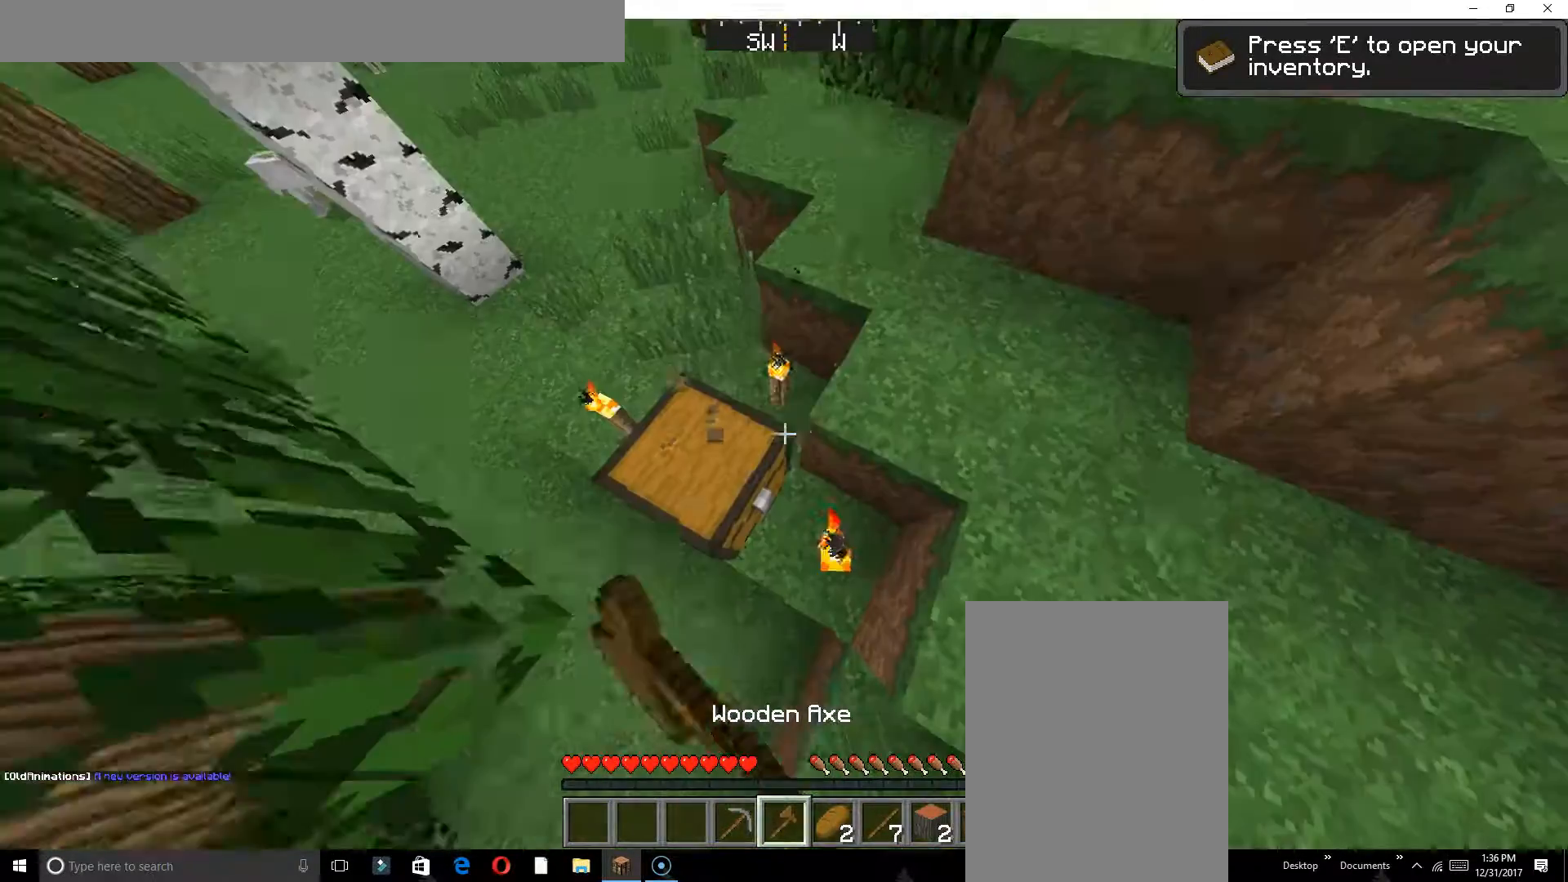
{"keys": ["w"], "events": [[333, "s", "up"], [483, "w", "down"]]}
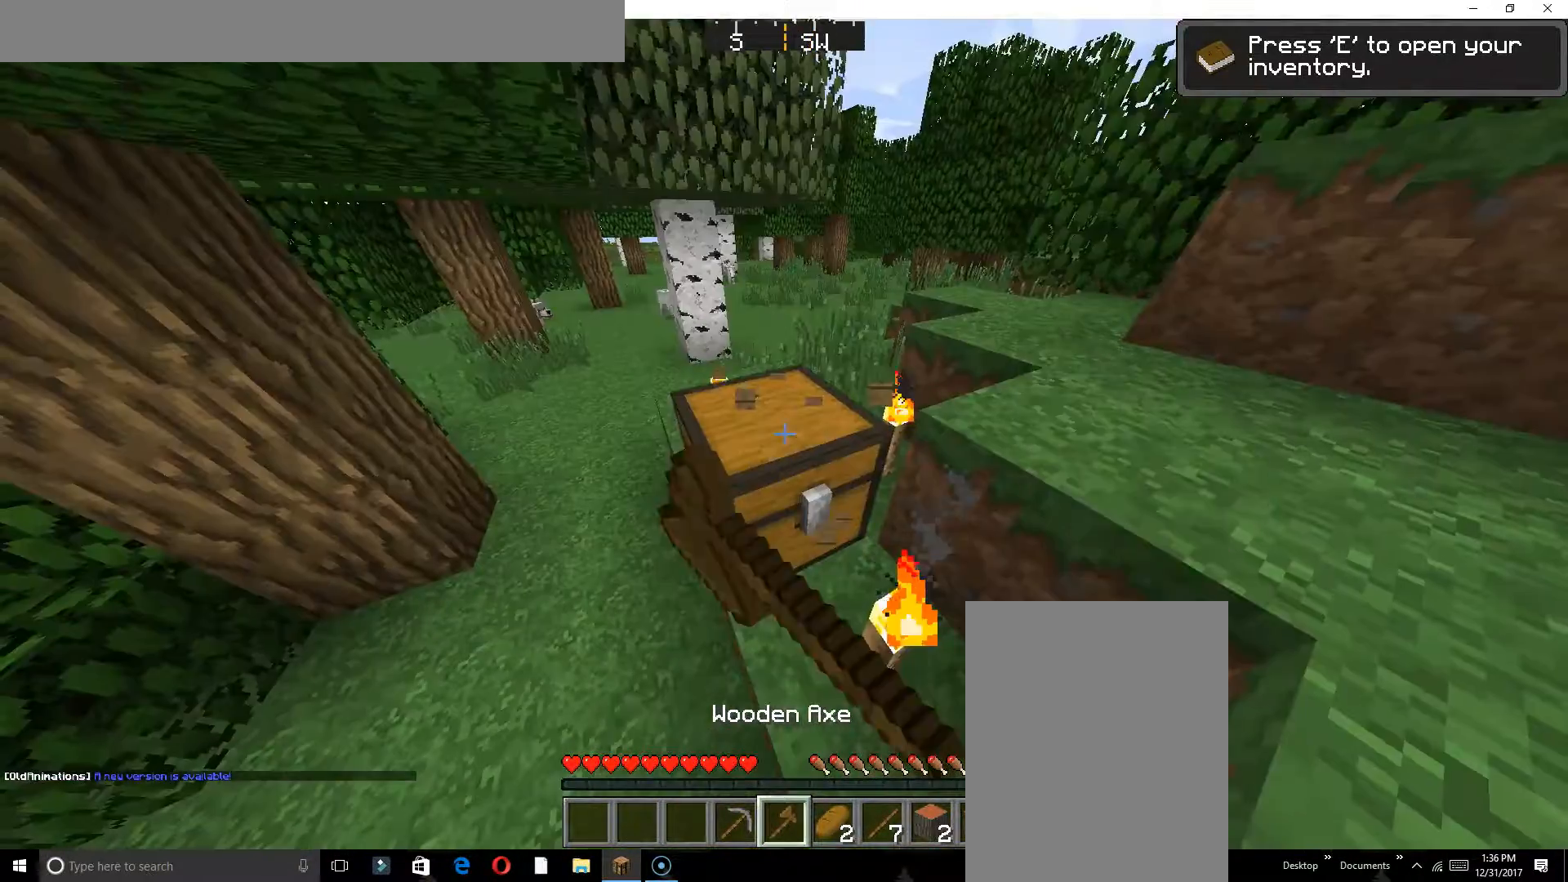
{"keys": [], "events": [[150, "w", "up"], [233, "a", "down"], [350, "a", "up"]]}
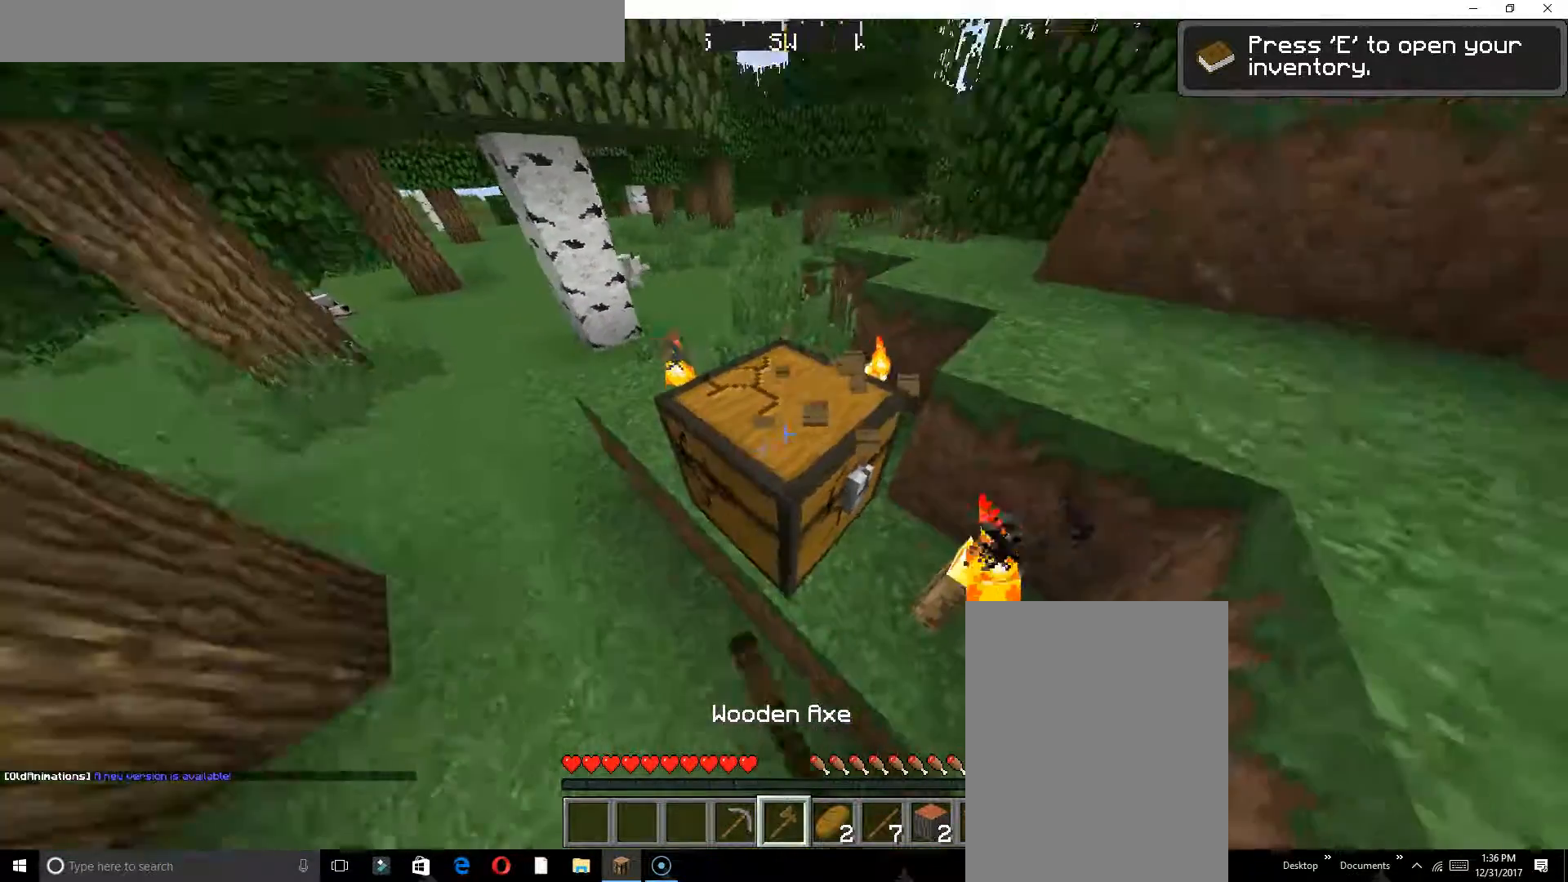
{"keys": [], "events": []}
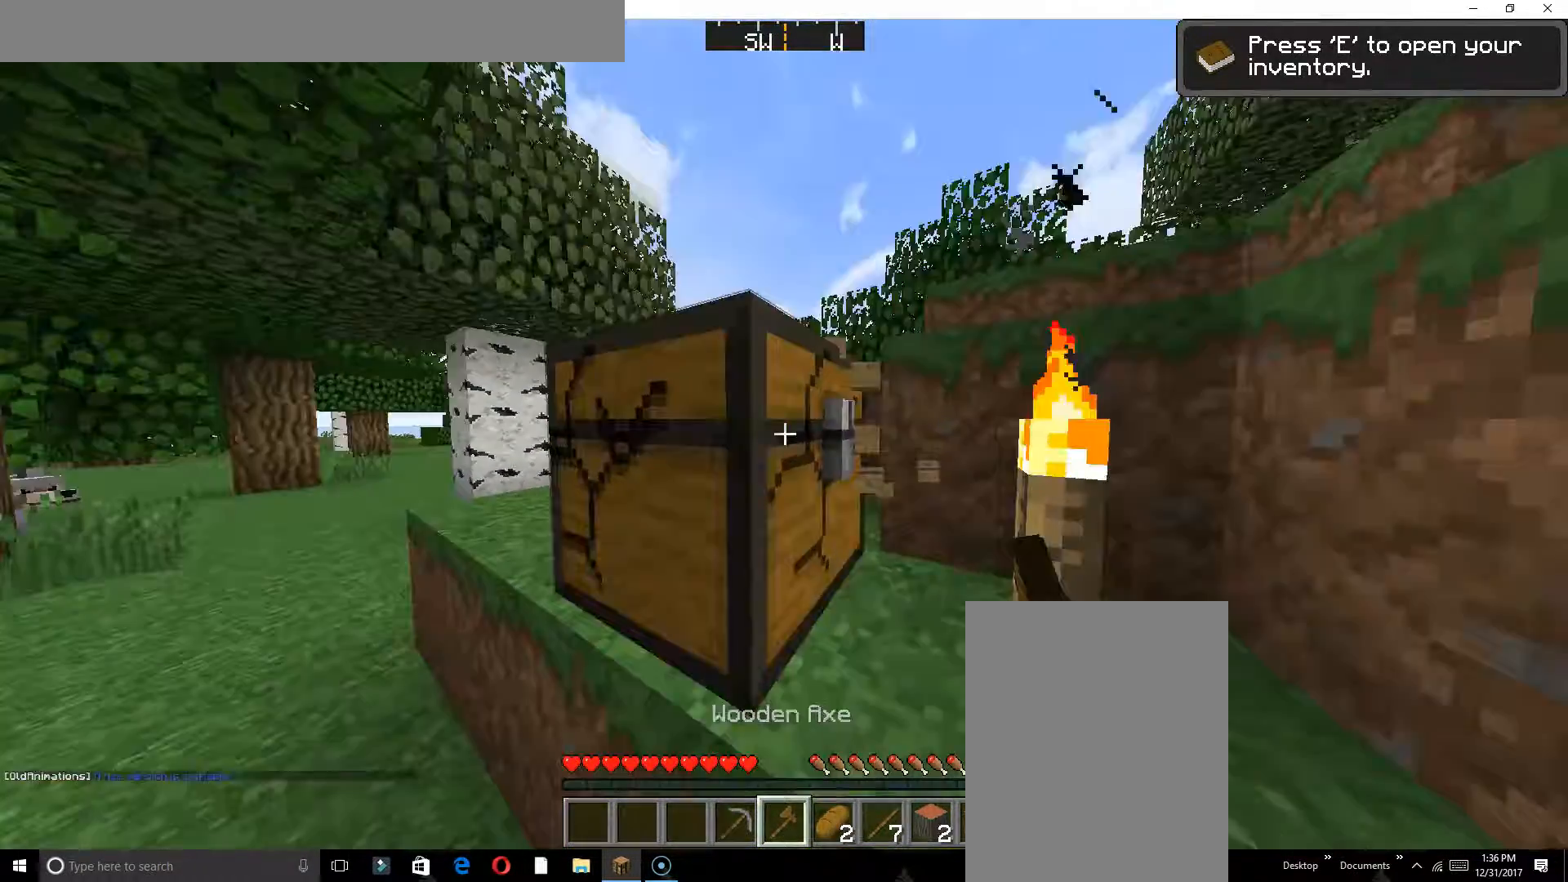
{"keys": [], "events": []}
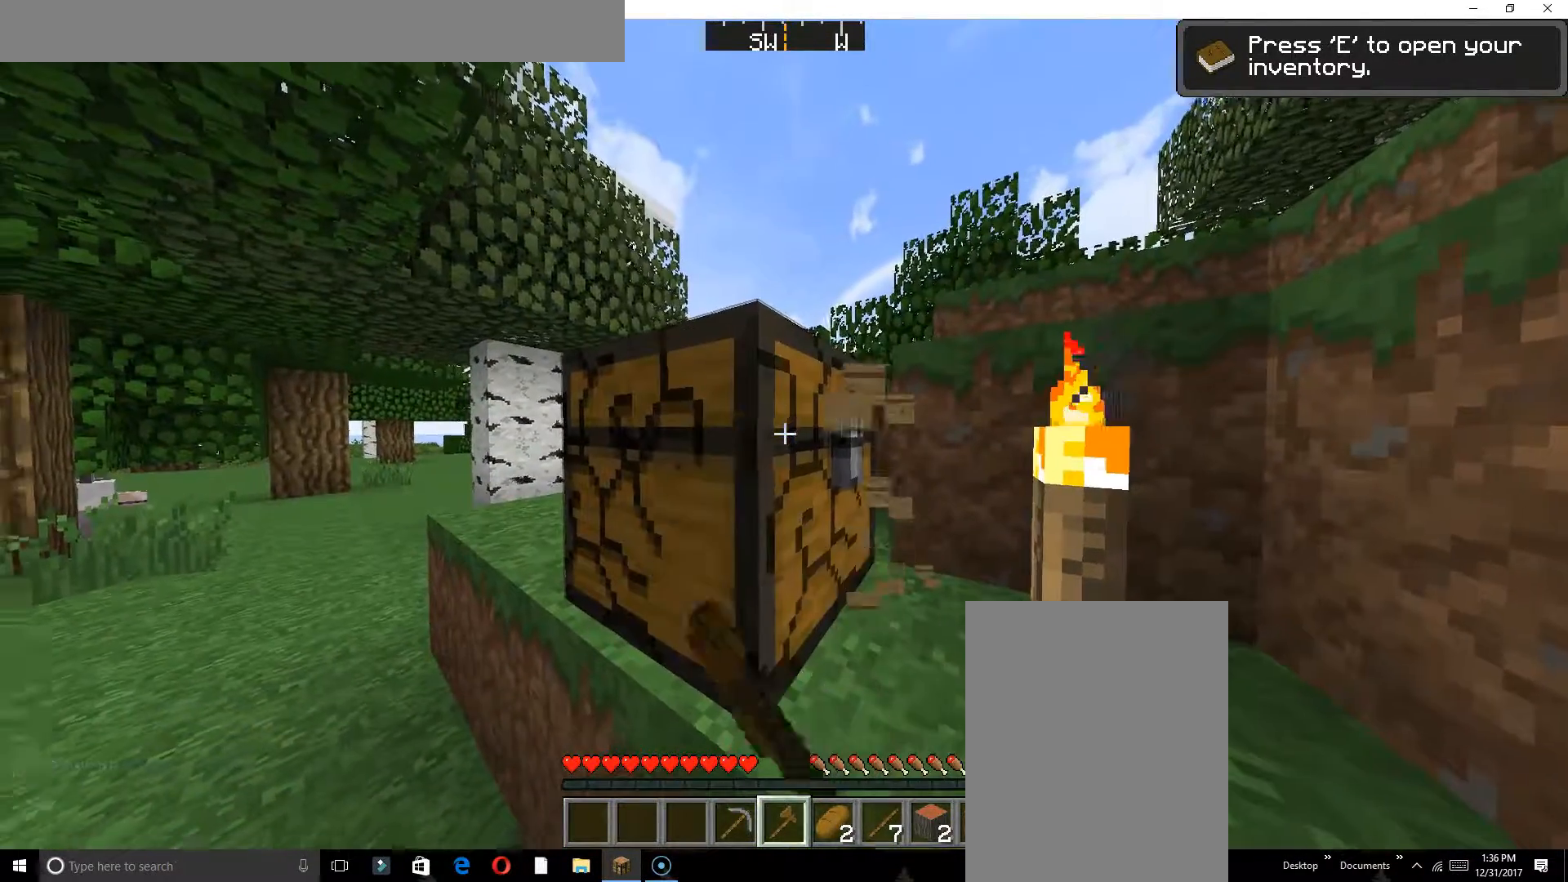
{"keys": [], "events": []}
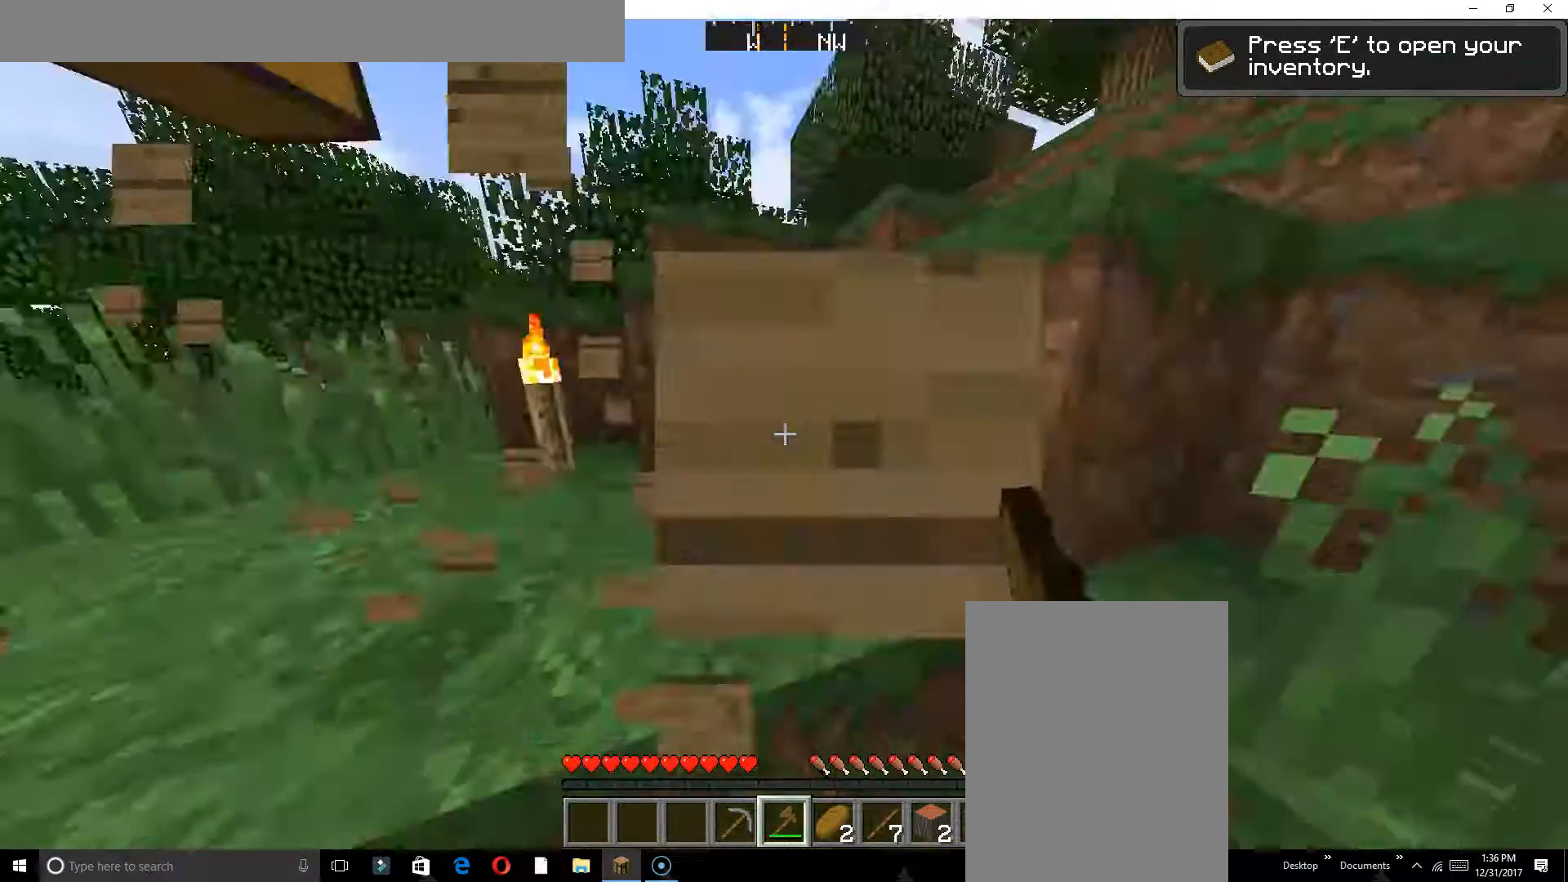
{"keys": ["w"], "events": [[267, "w", "down"]]}
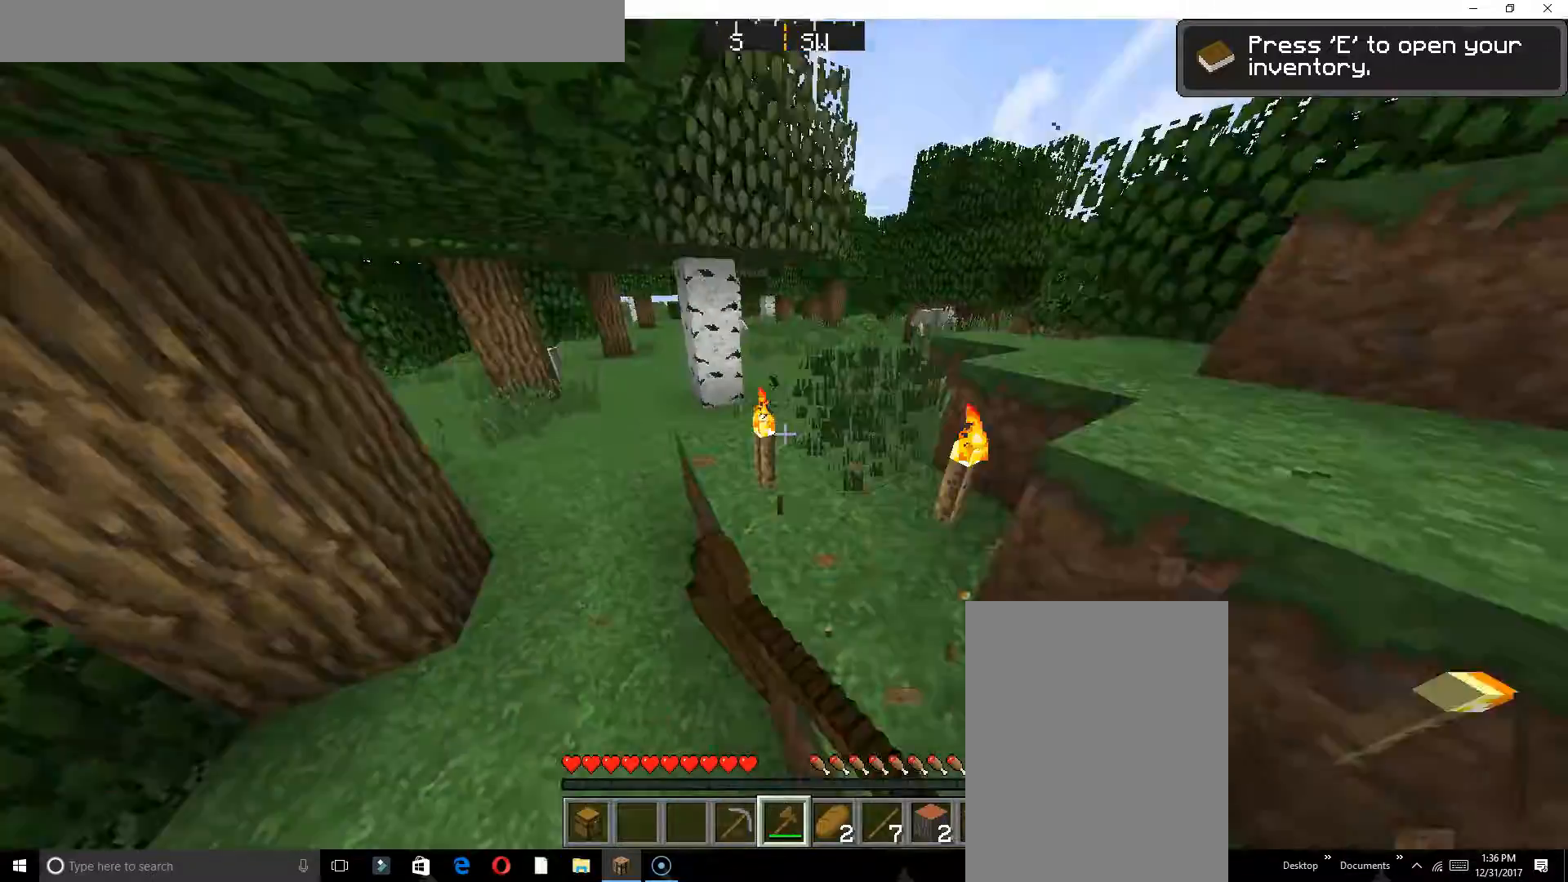
{"keys": [], "events": [[400, "w", "up"]]}
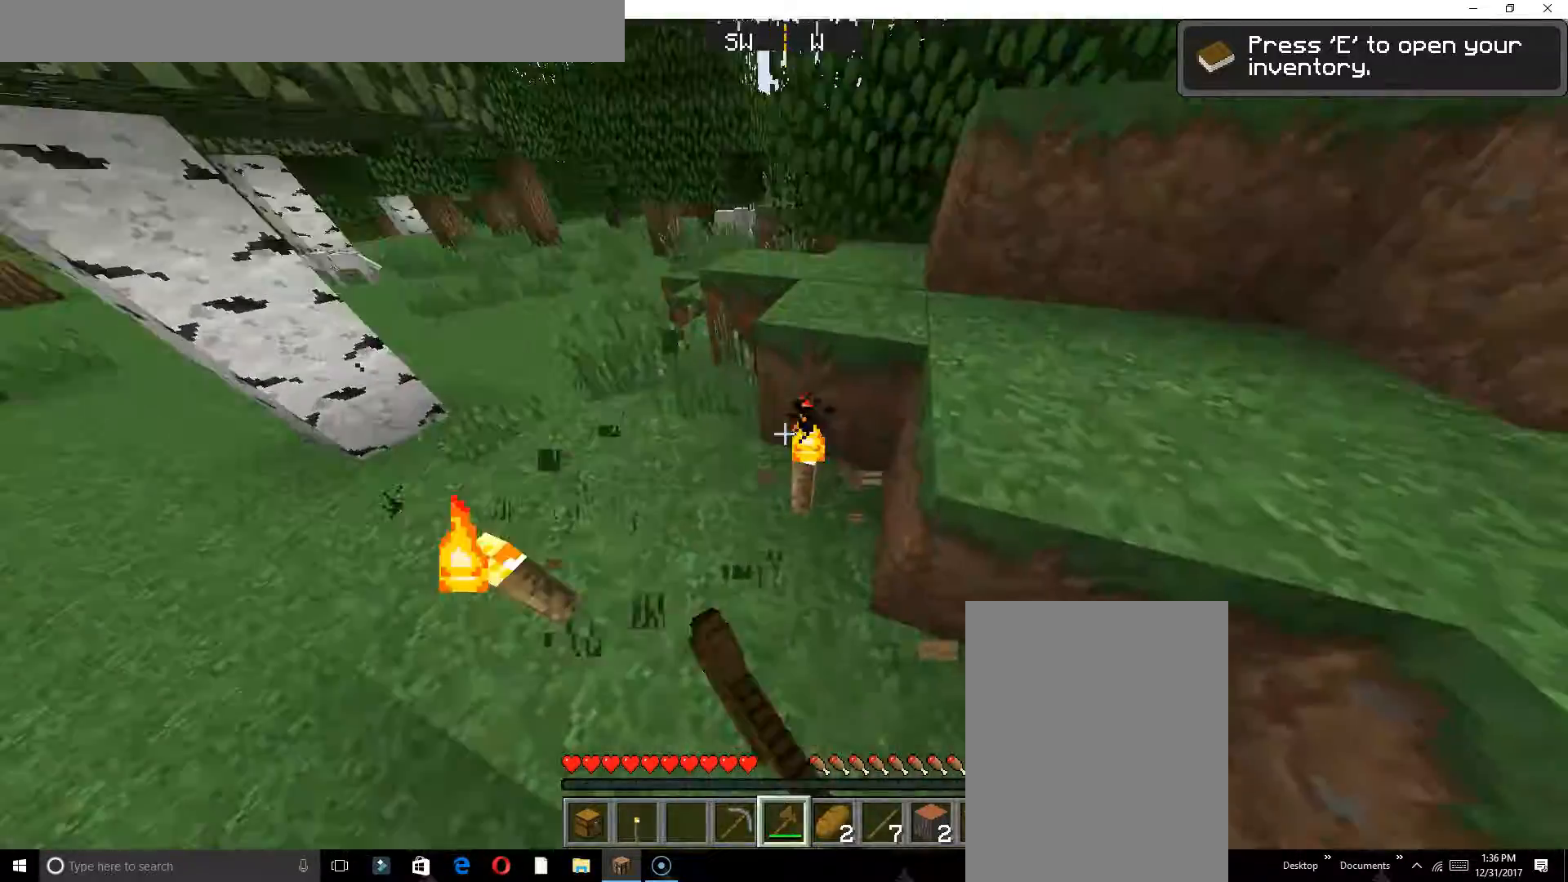
{"keys": [], "events": []}
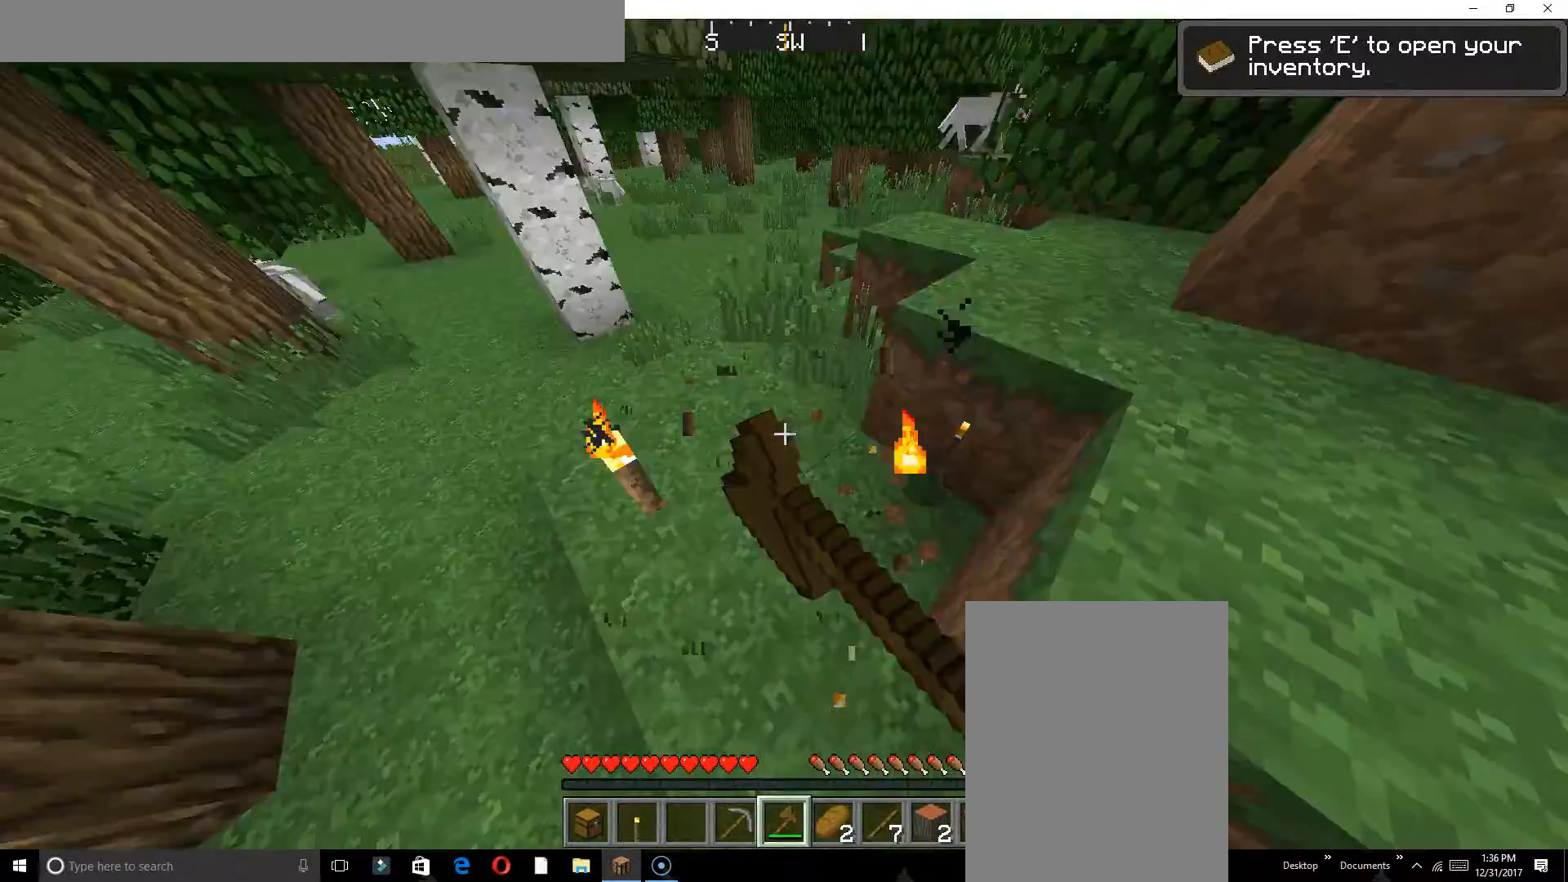
{"keys": [], "events": []}
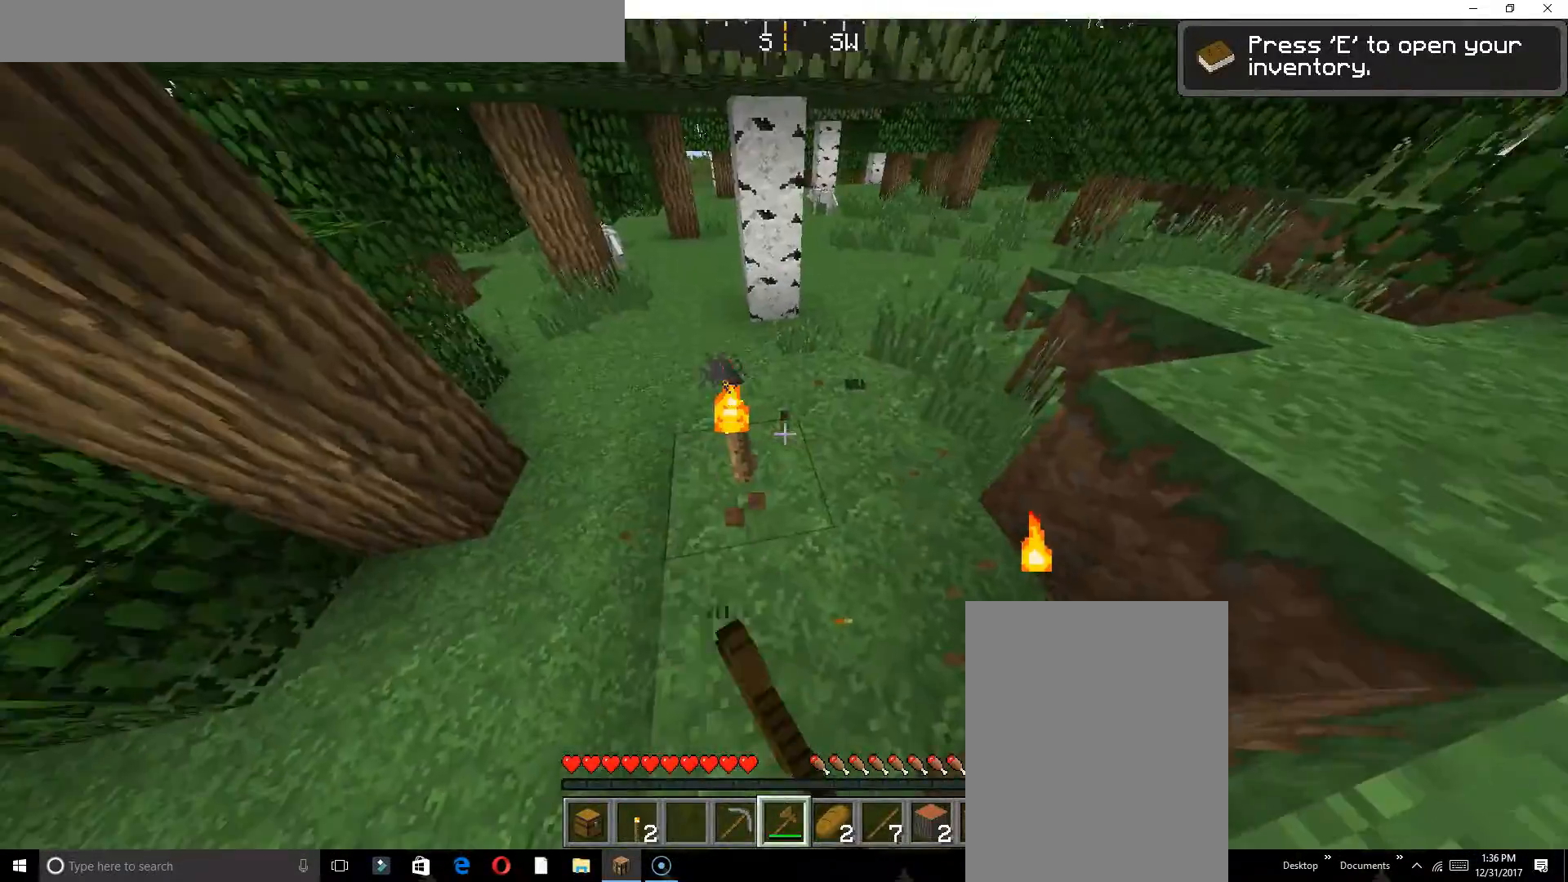
{"keys": [], "events": []}
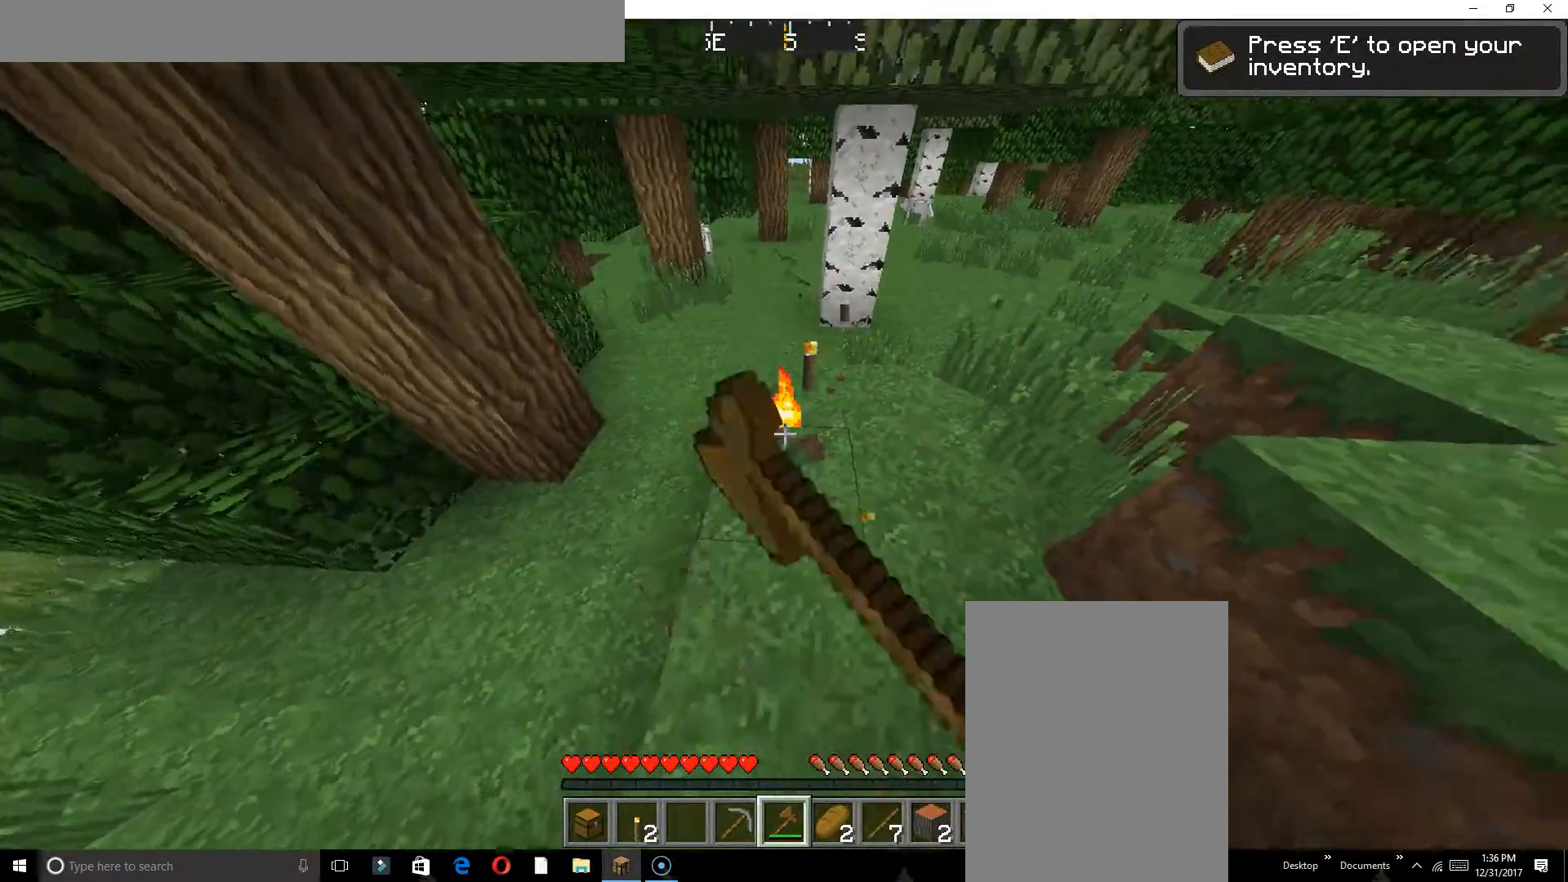
{"keys": ["w"], "events": [[133, "w", "down"]]}
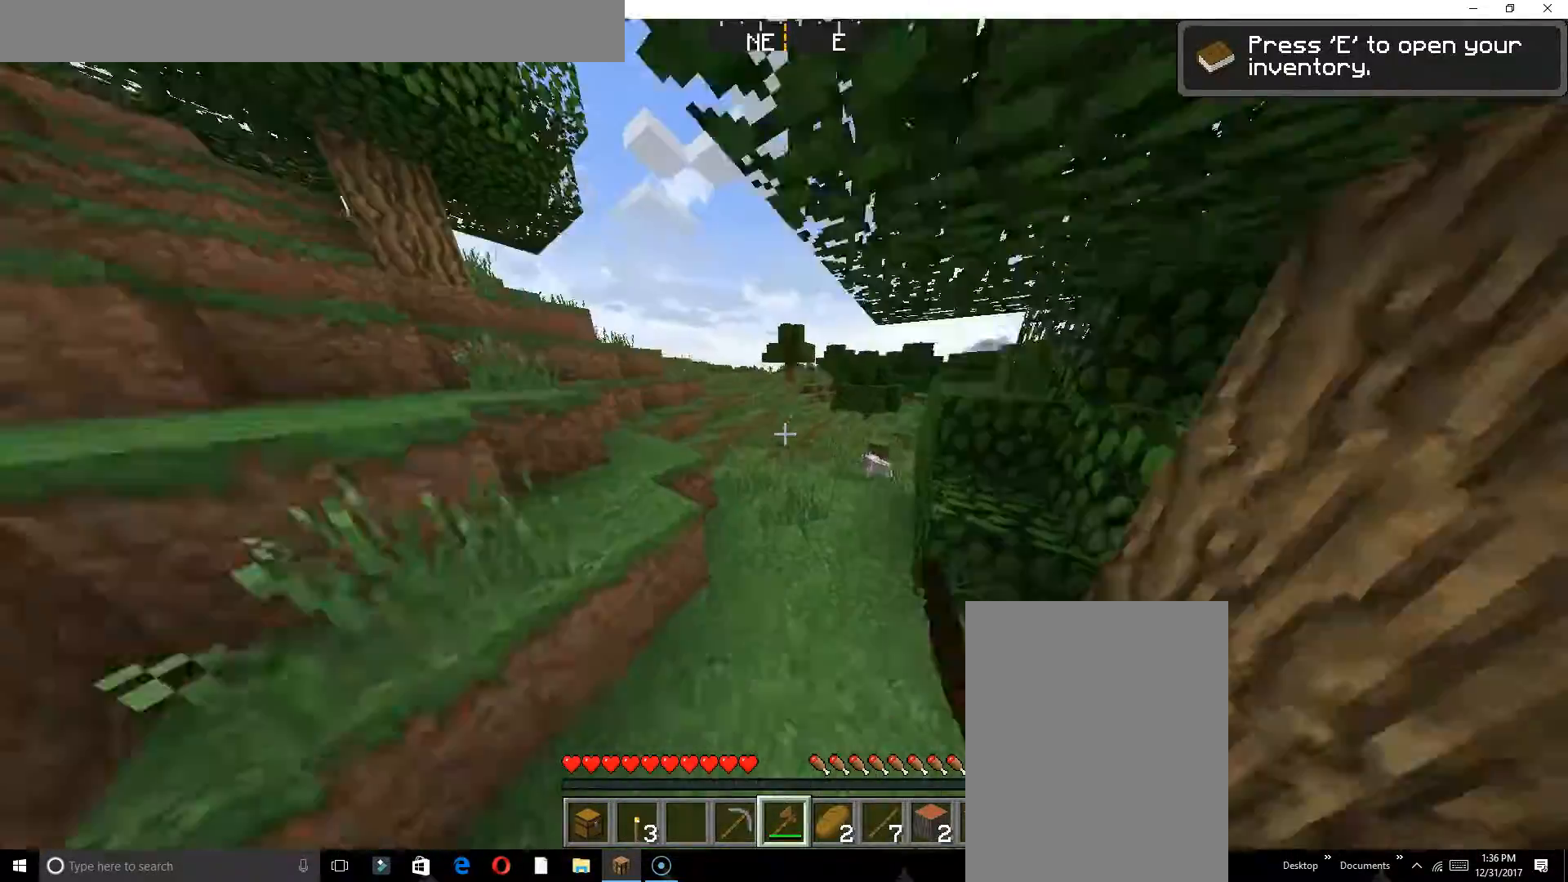
{"keys": ["w"], "events": []}
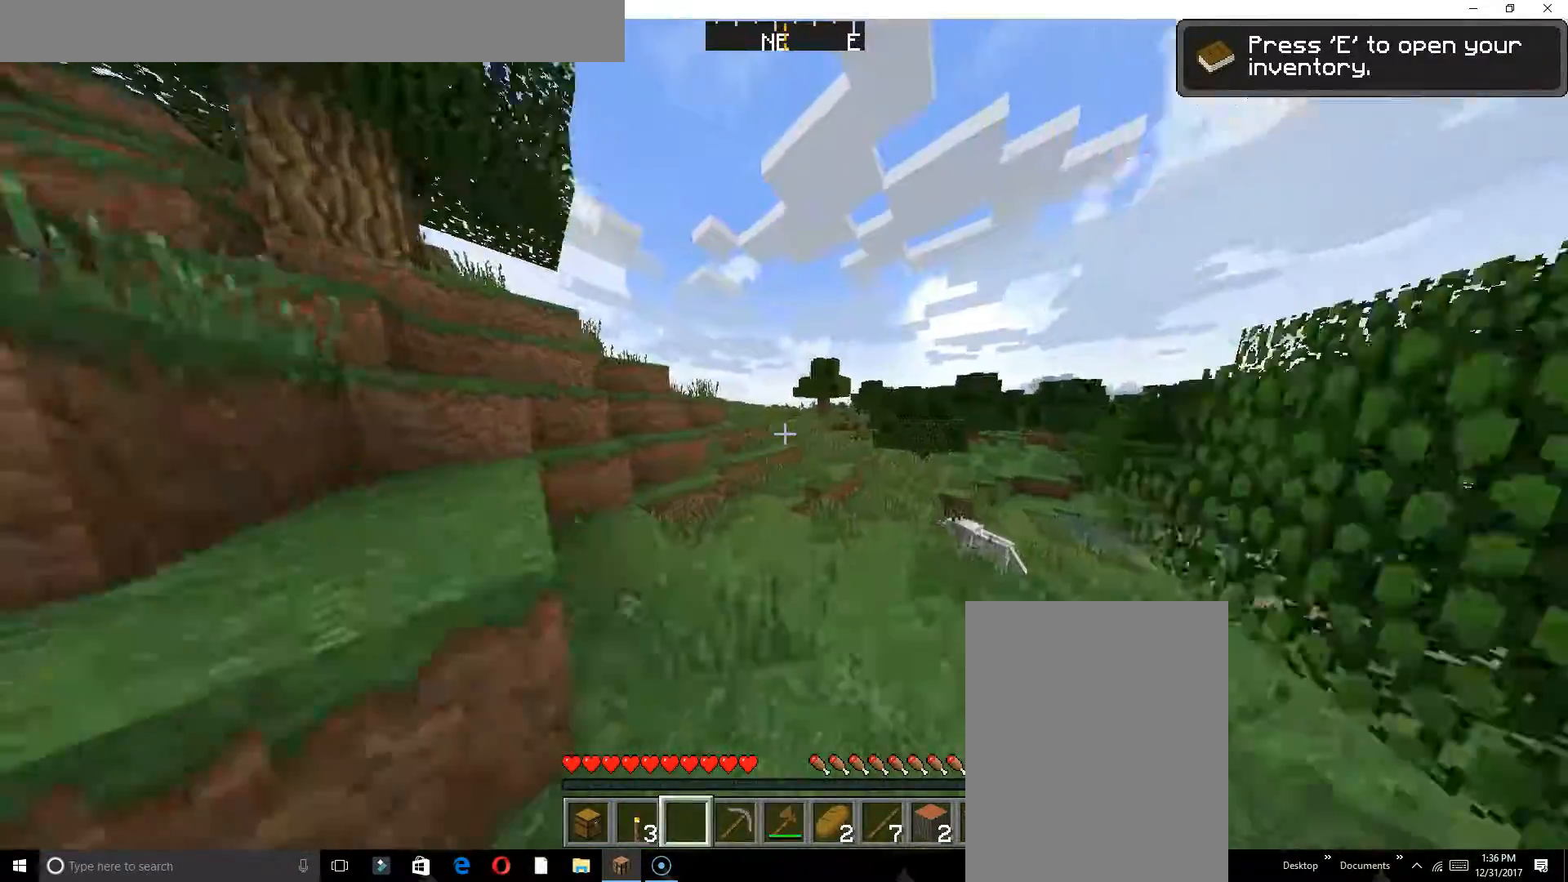
{"keys": ["w"], "events": []}
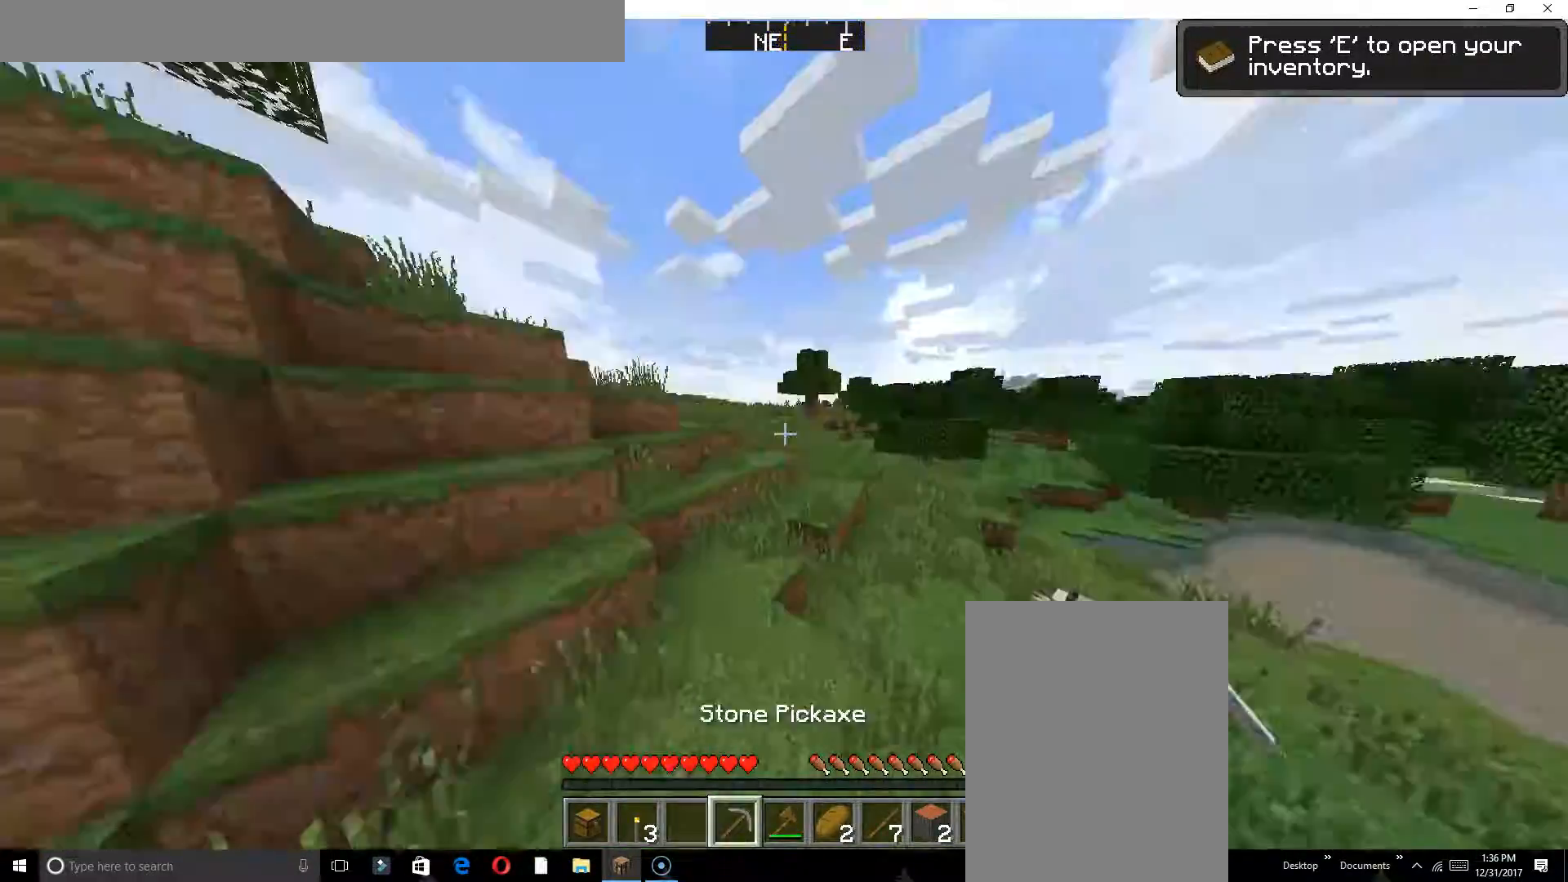
{"keys": ["w"], "events": []}
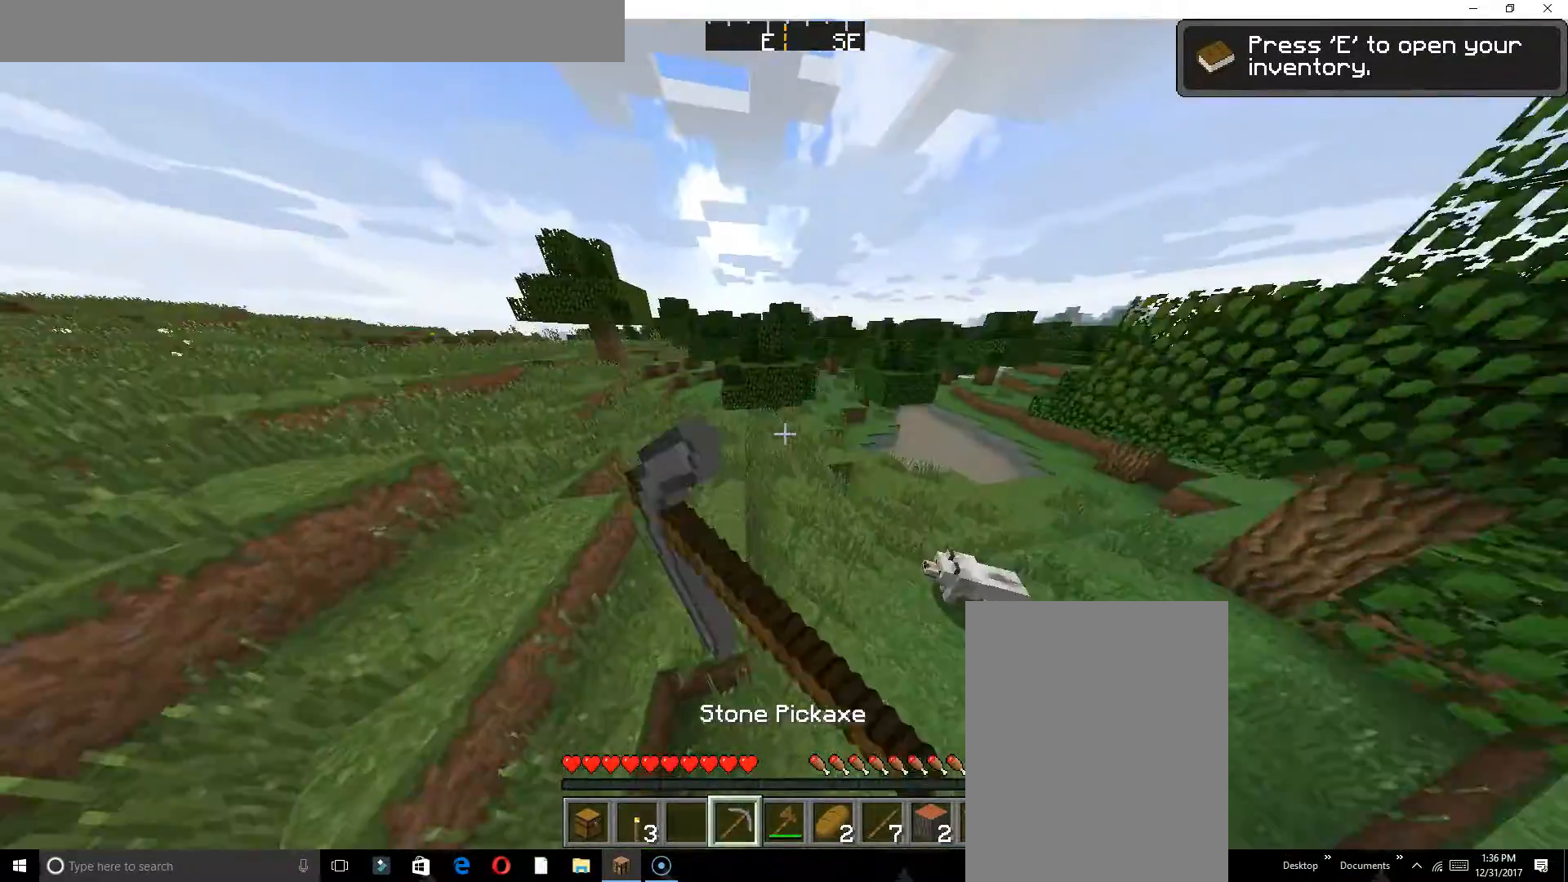
{"keys": ["w"], "events": []}
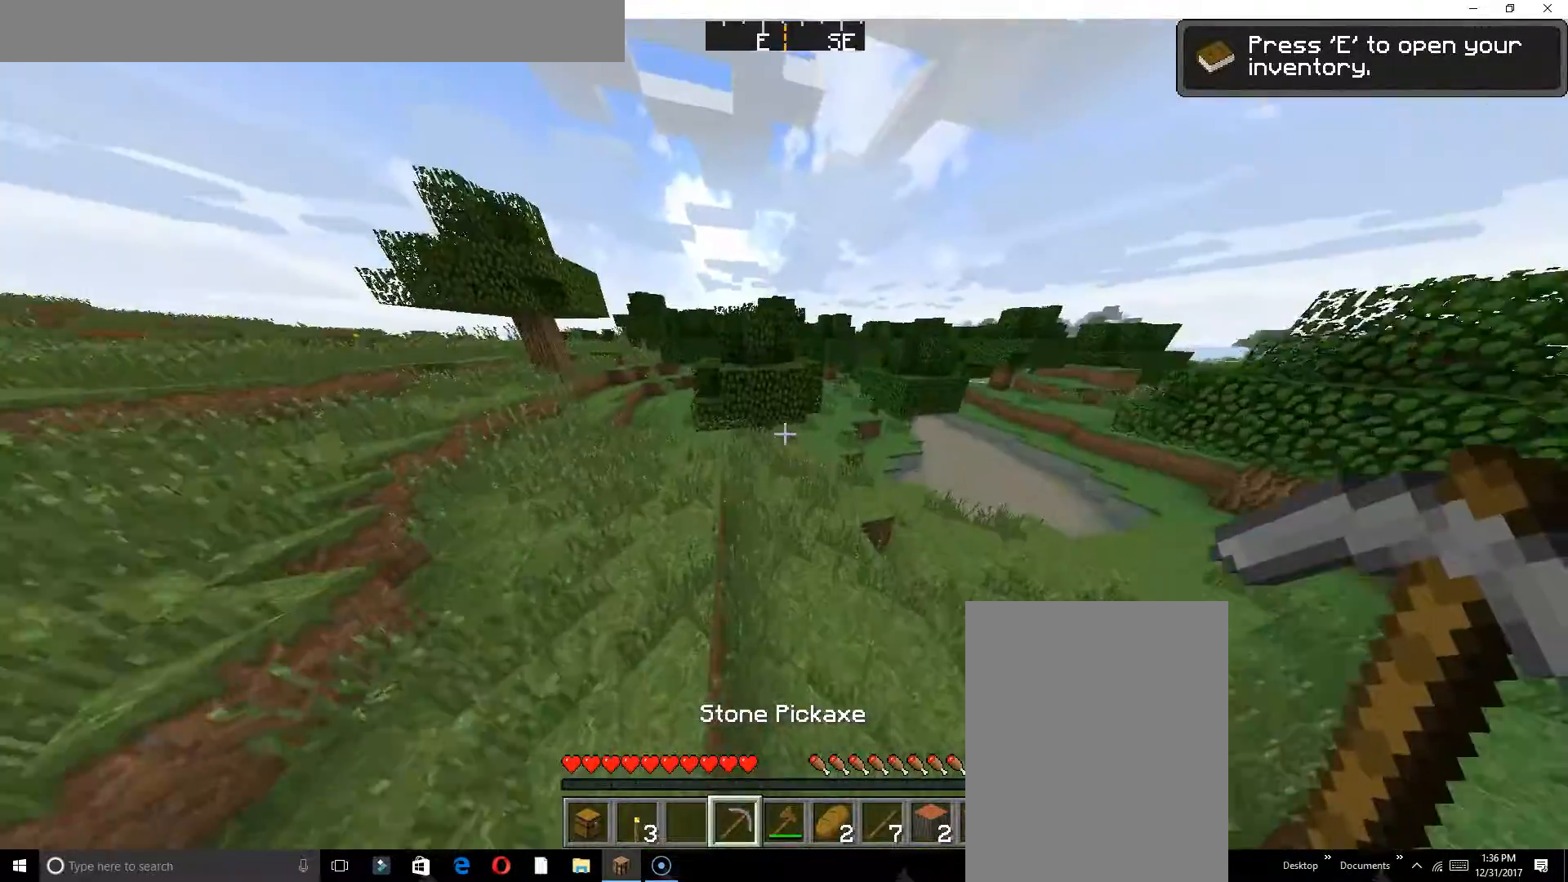
{"keys": ["w"], "events": []}
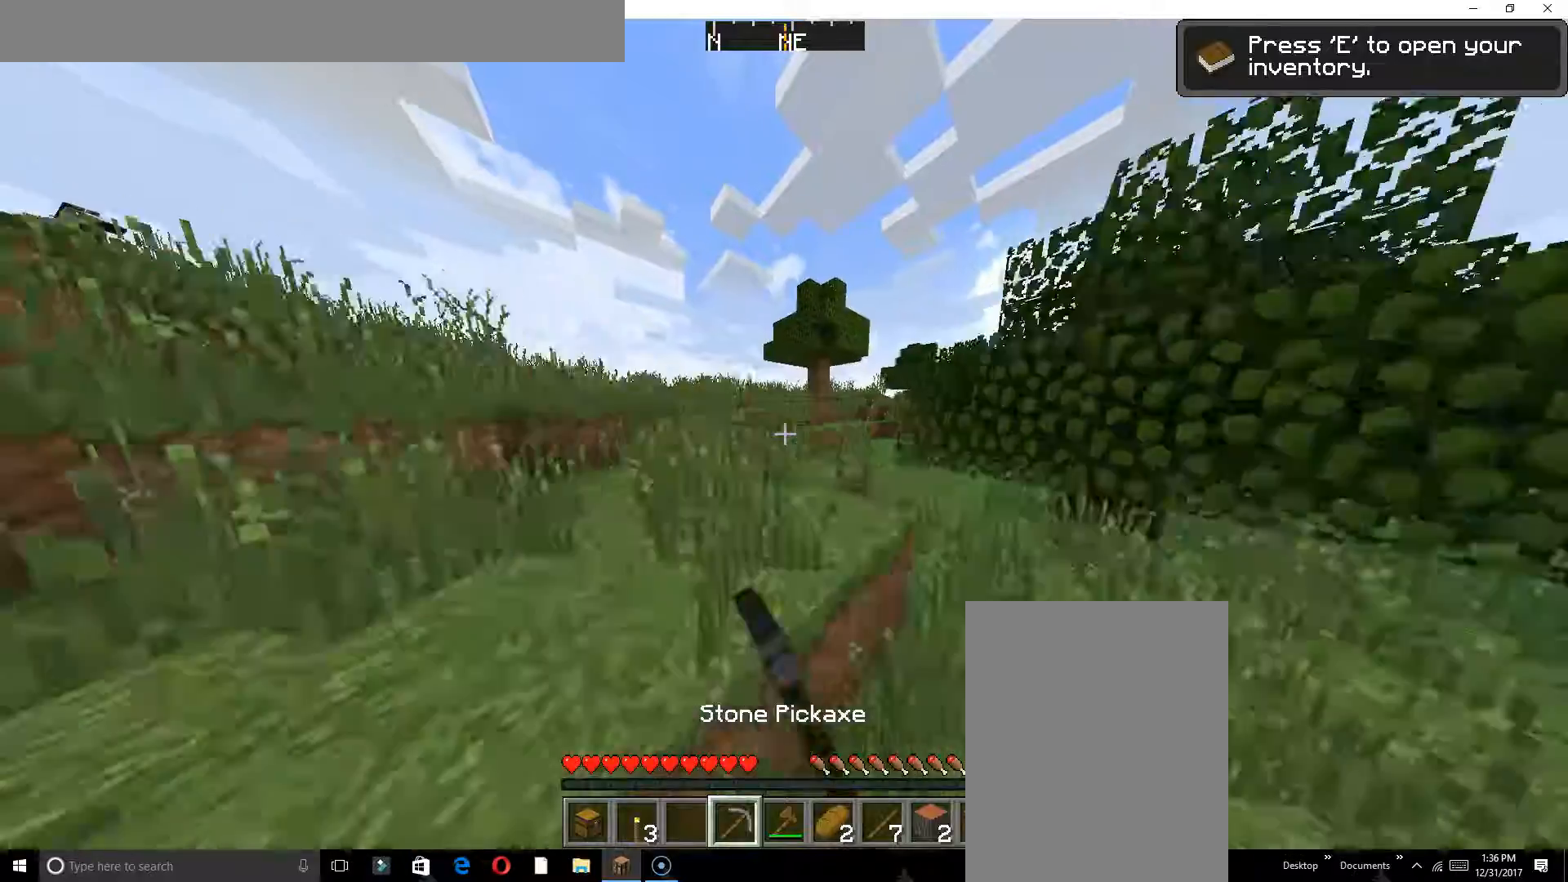
{"keys": ["w"], "events": []}
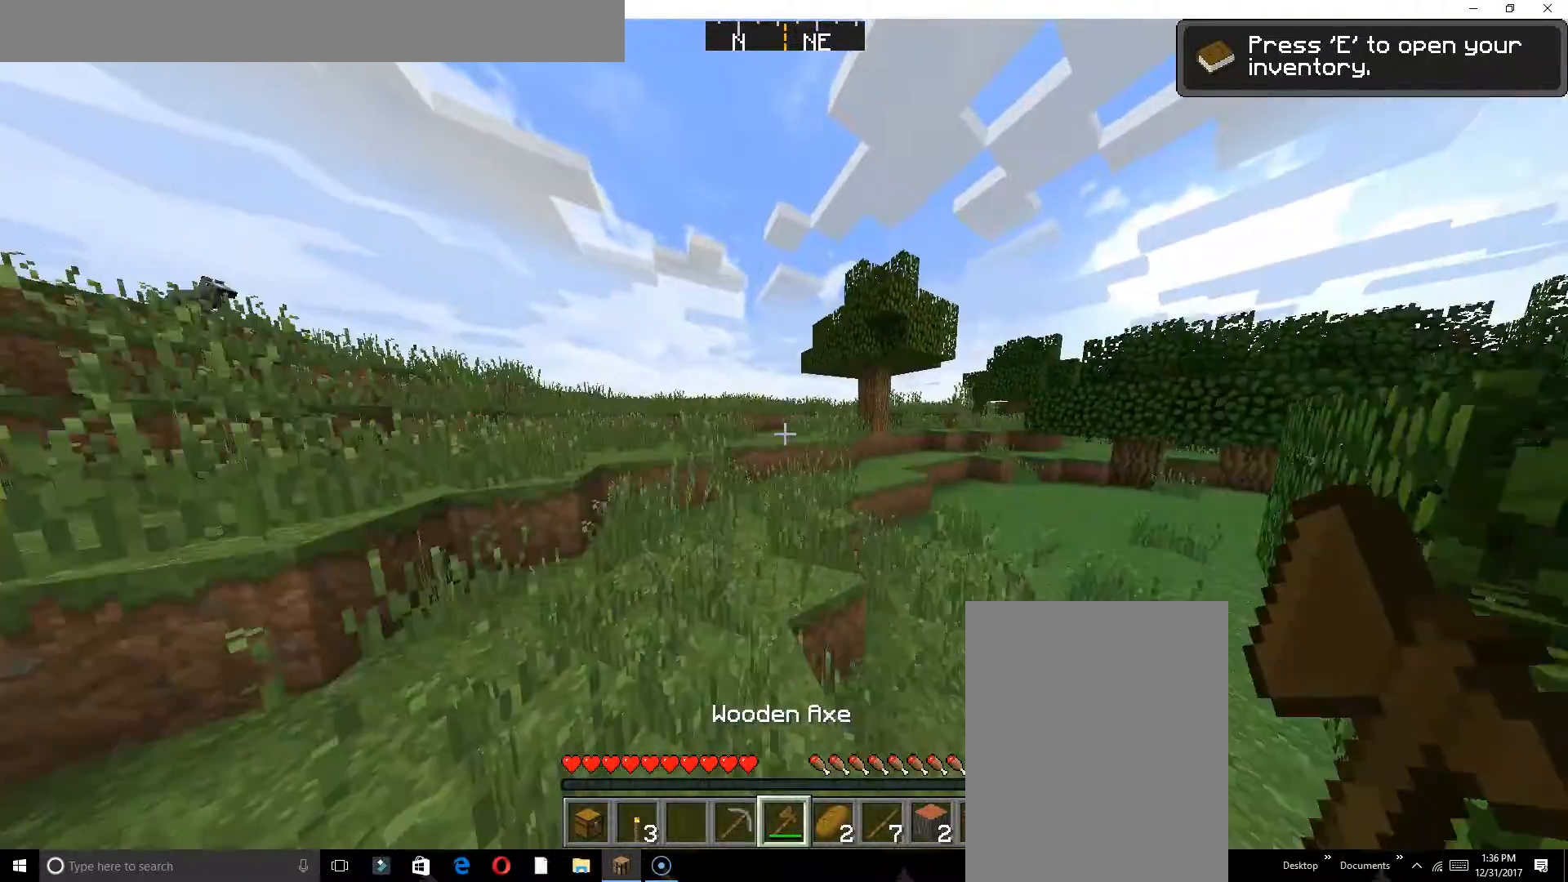
{"keys": ["w"], "events": []}
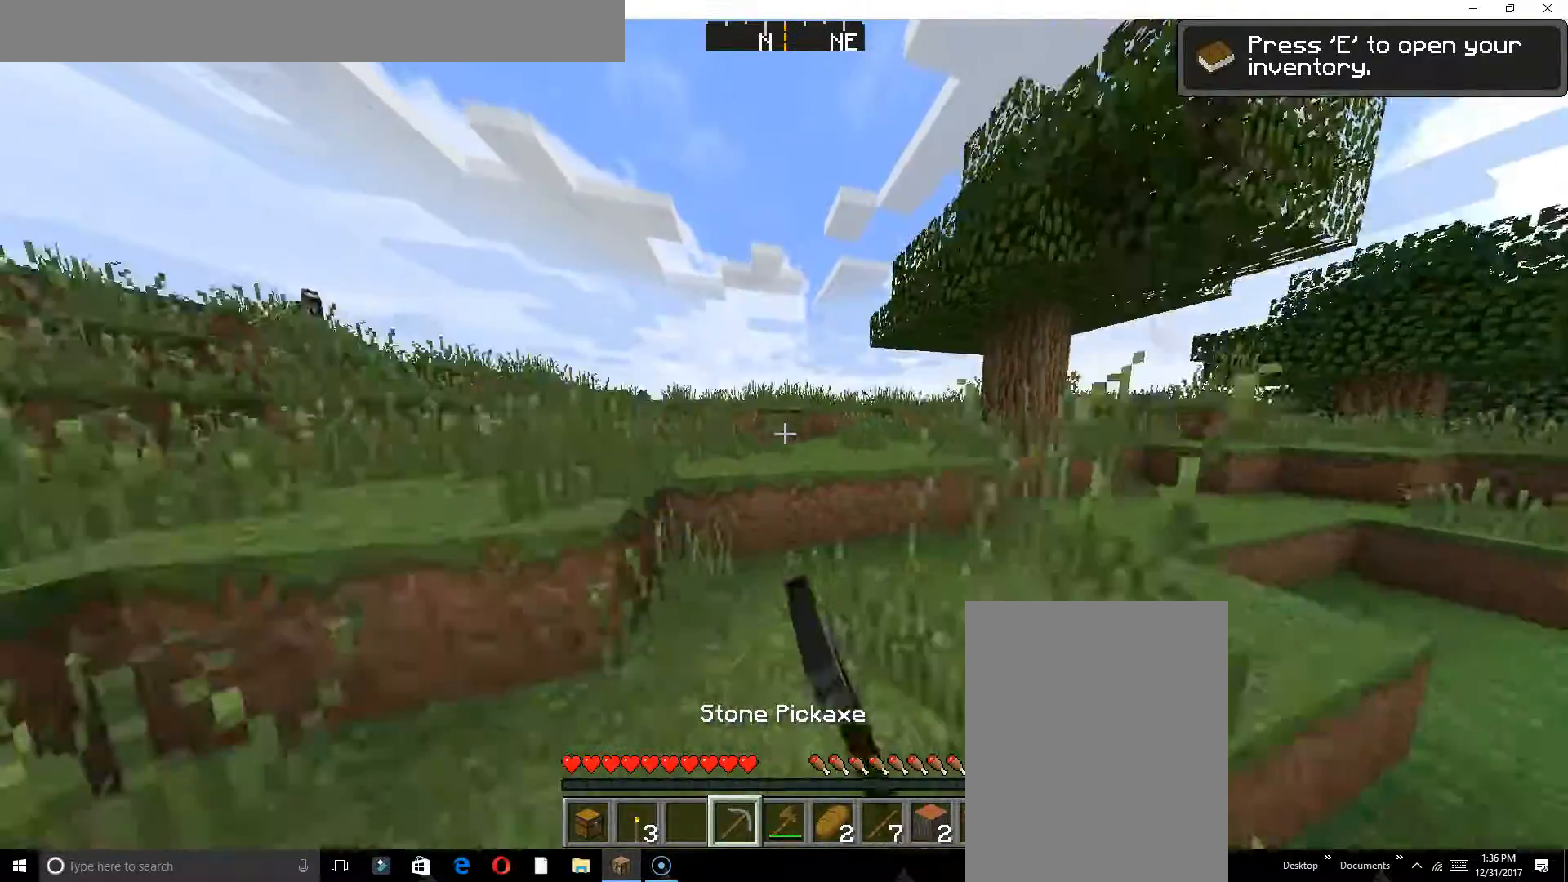
{"keys": ["w"], "events": []}
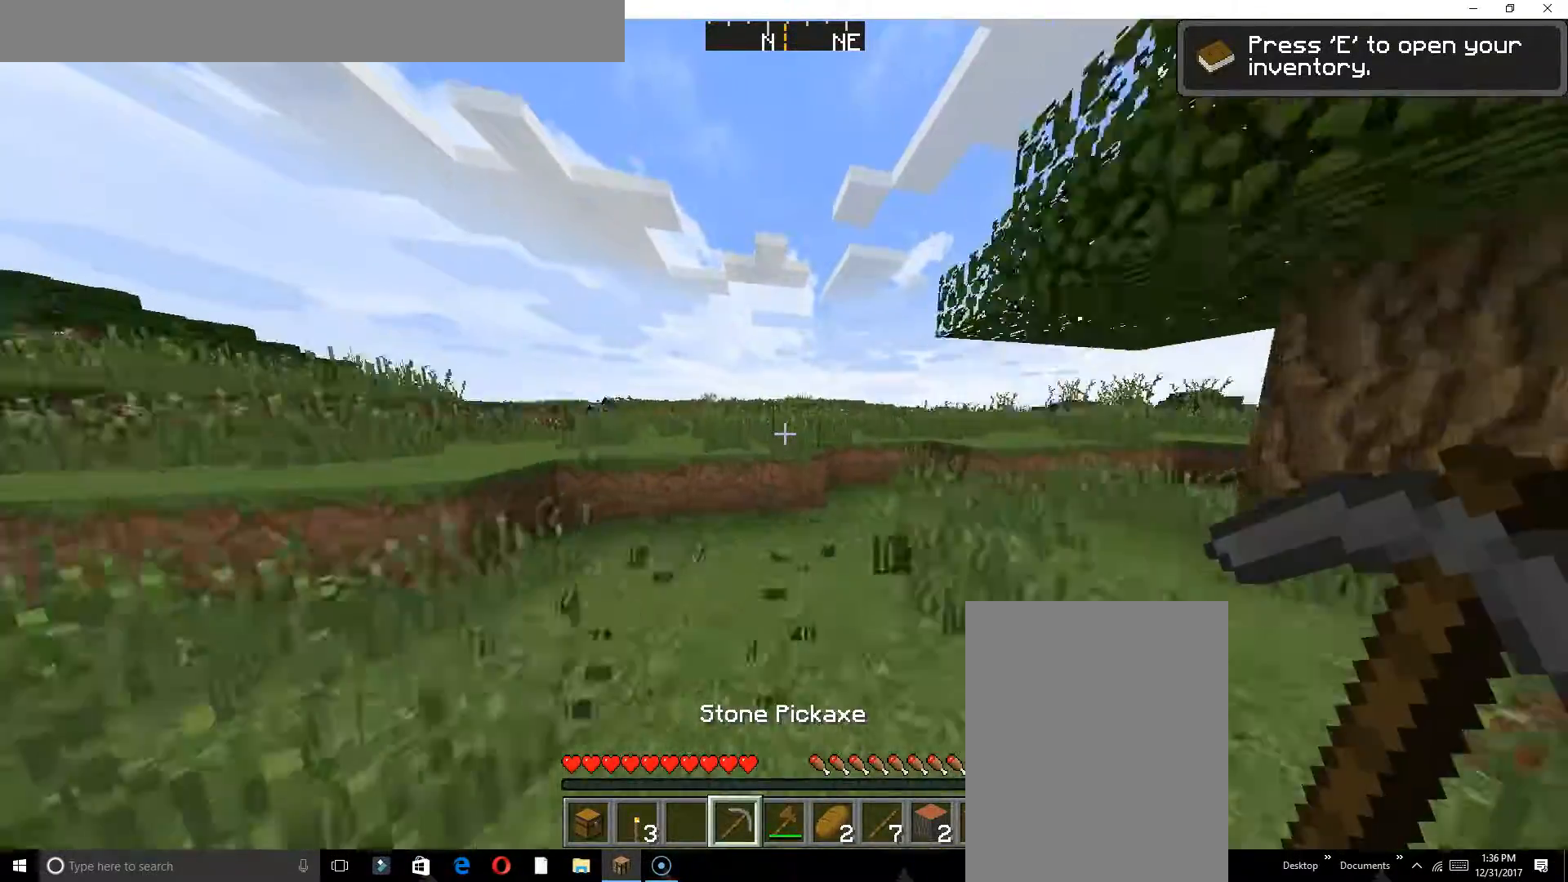
{"keys": ["w"], "events": []}
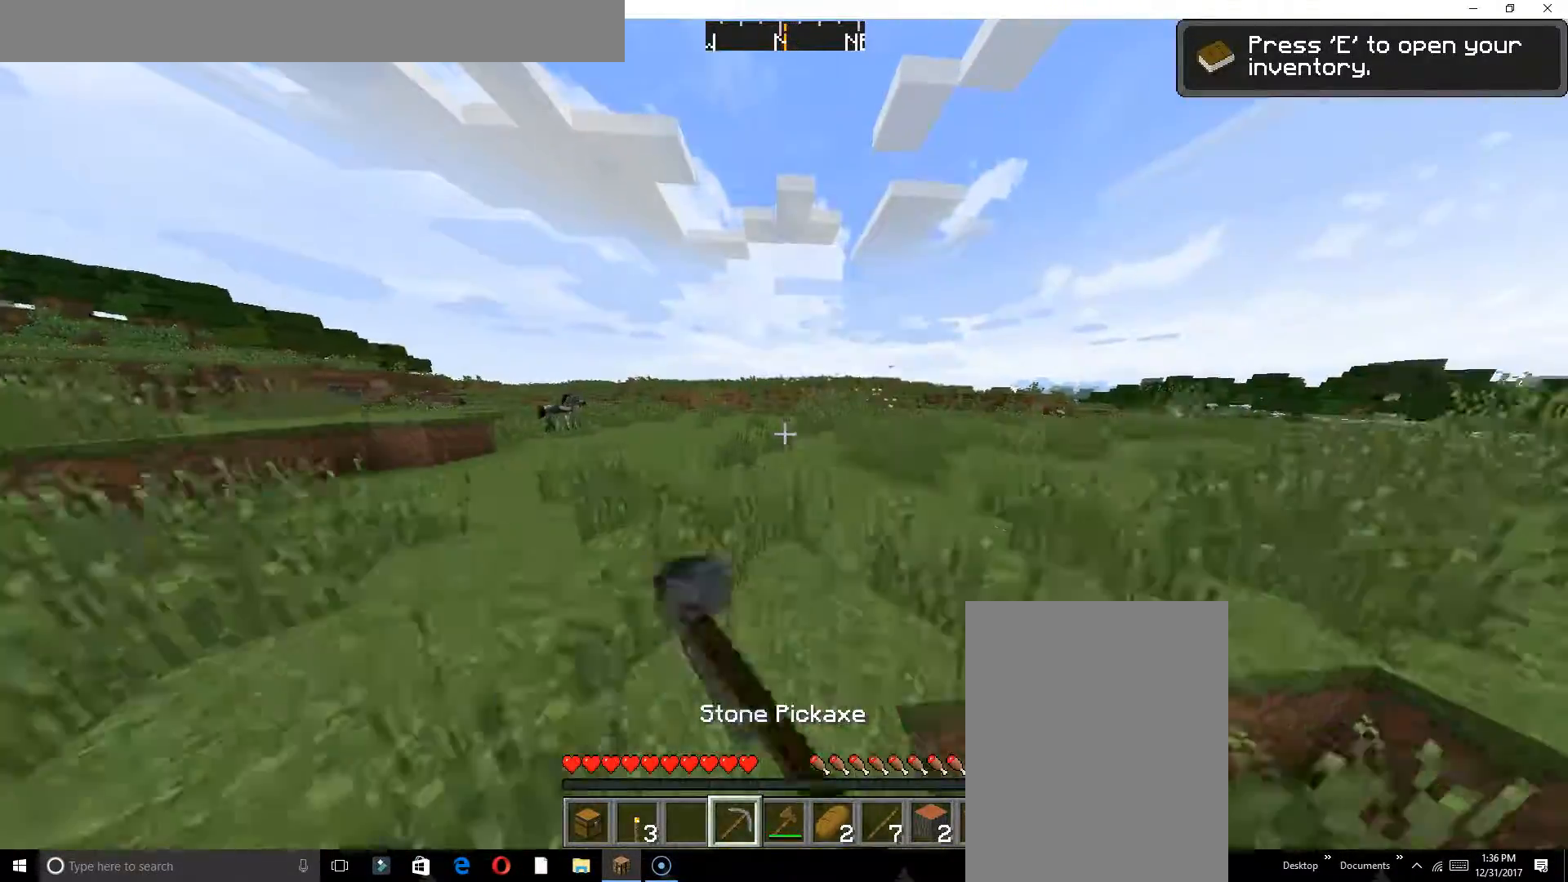
{"keys": ["w"], "events": []}
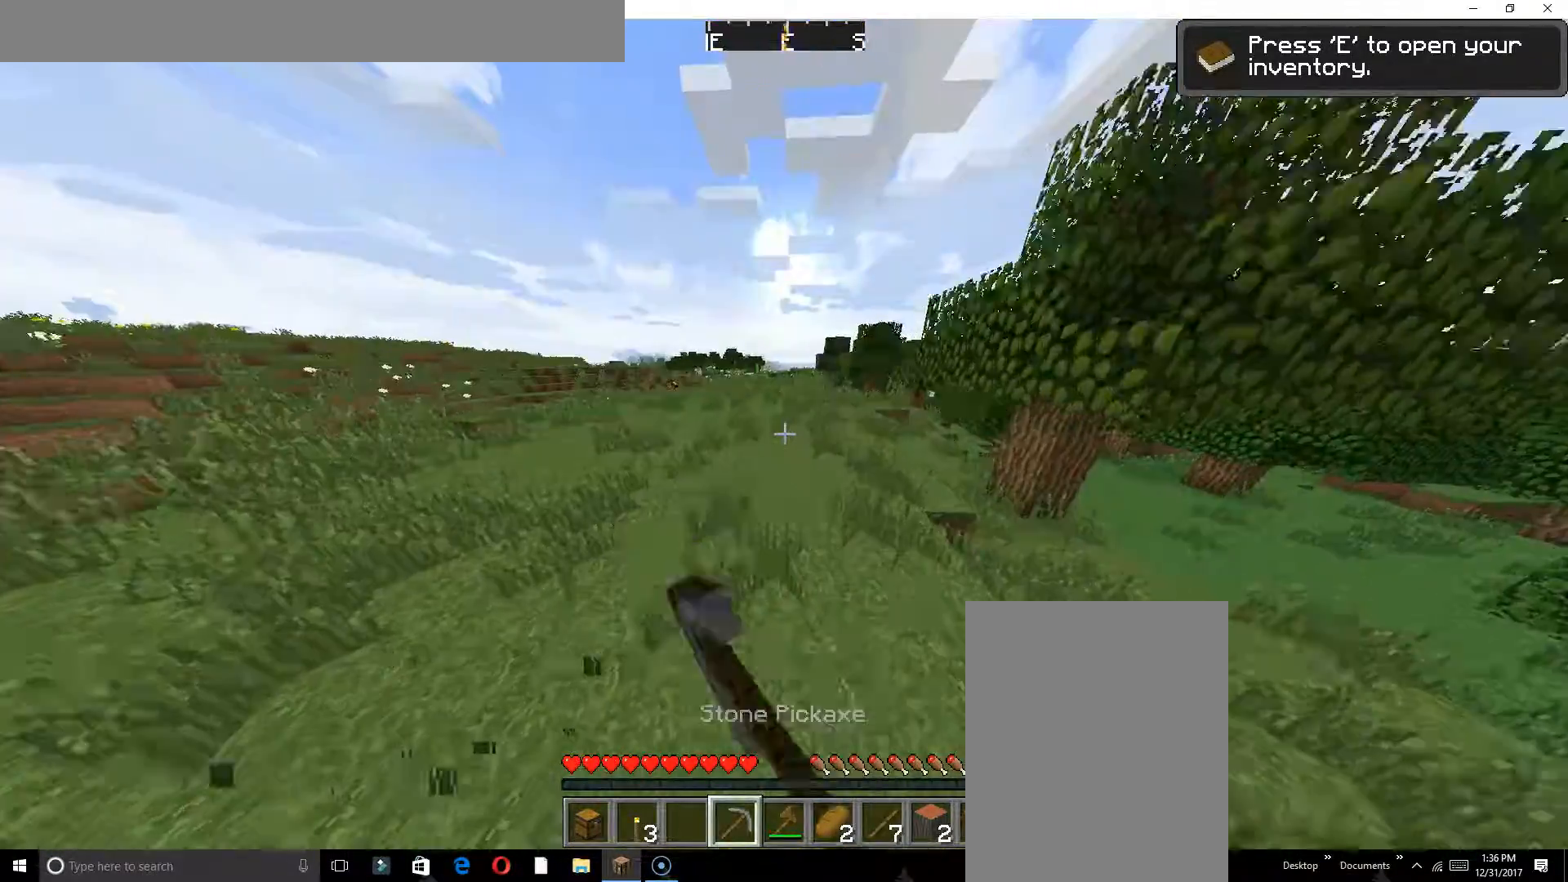
{"keys": ["w"], "events": []}
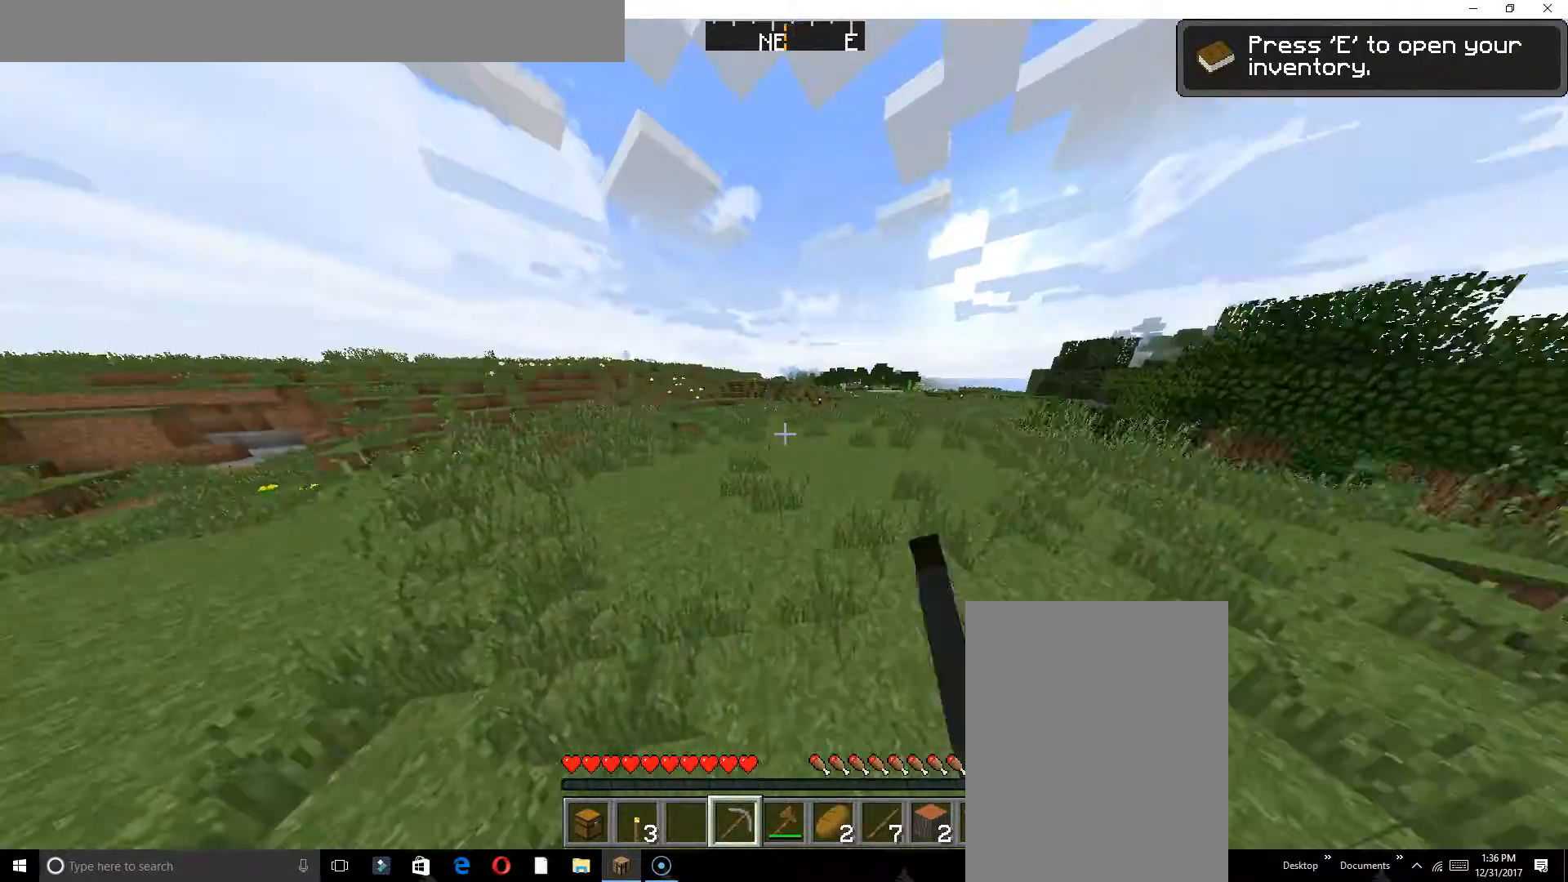
{"keys": ["w"], "events": []}
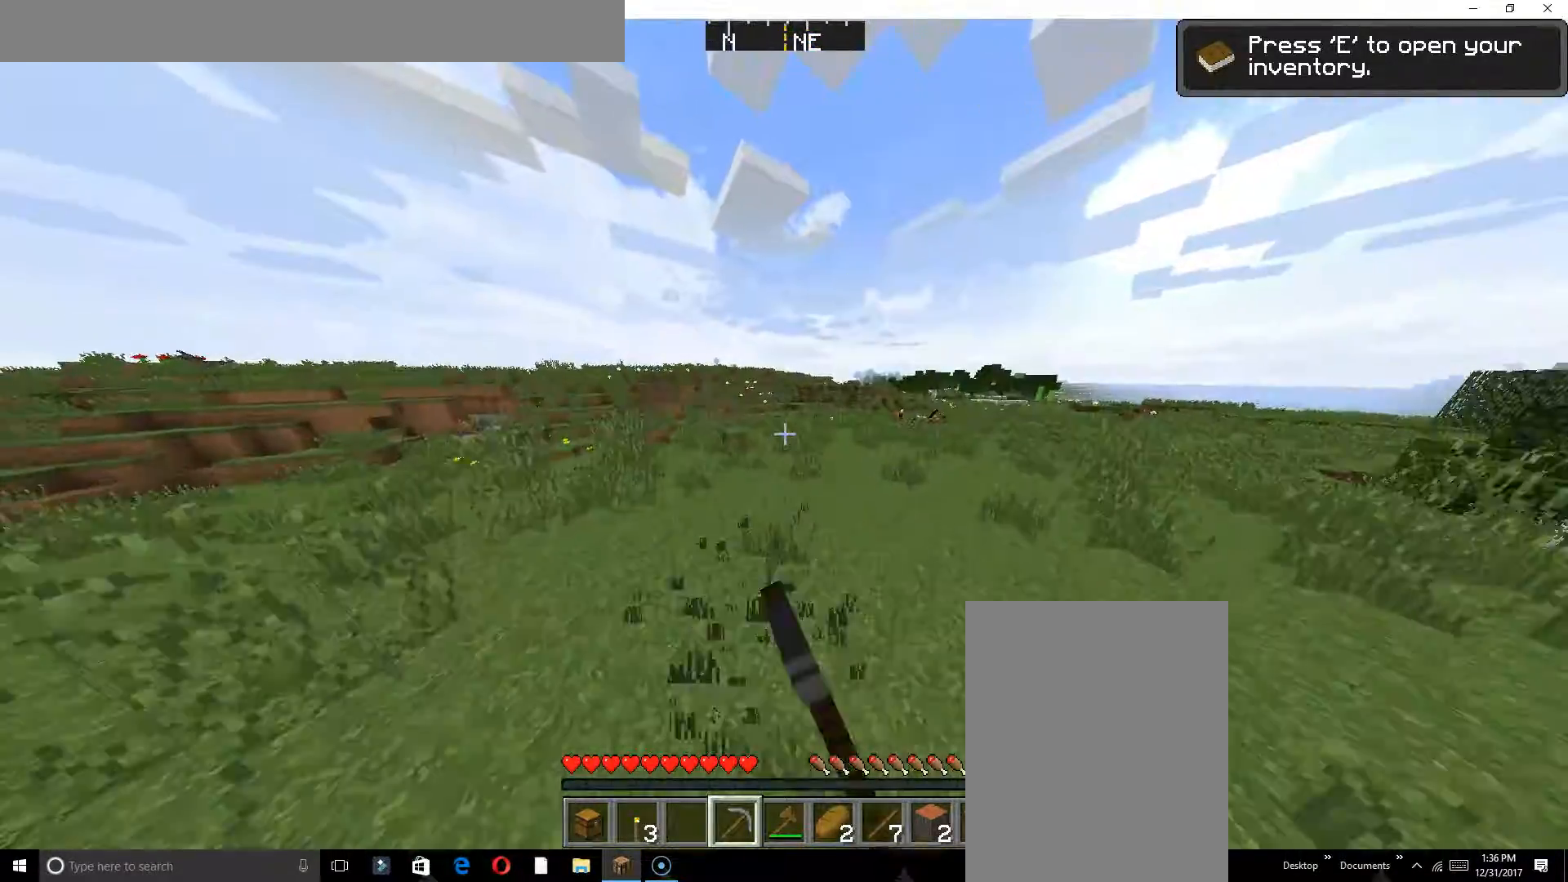
{"keys": ["w"], "events": []}
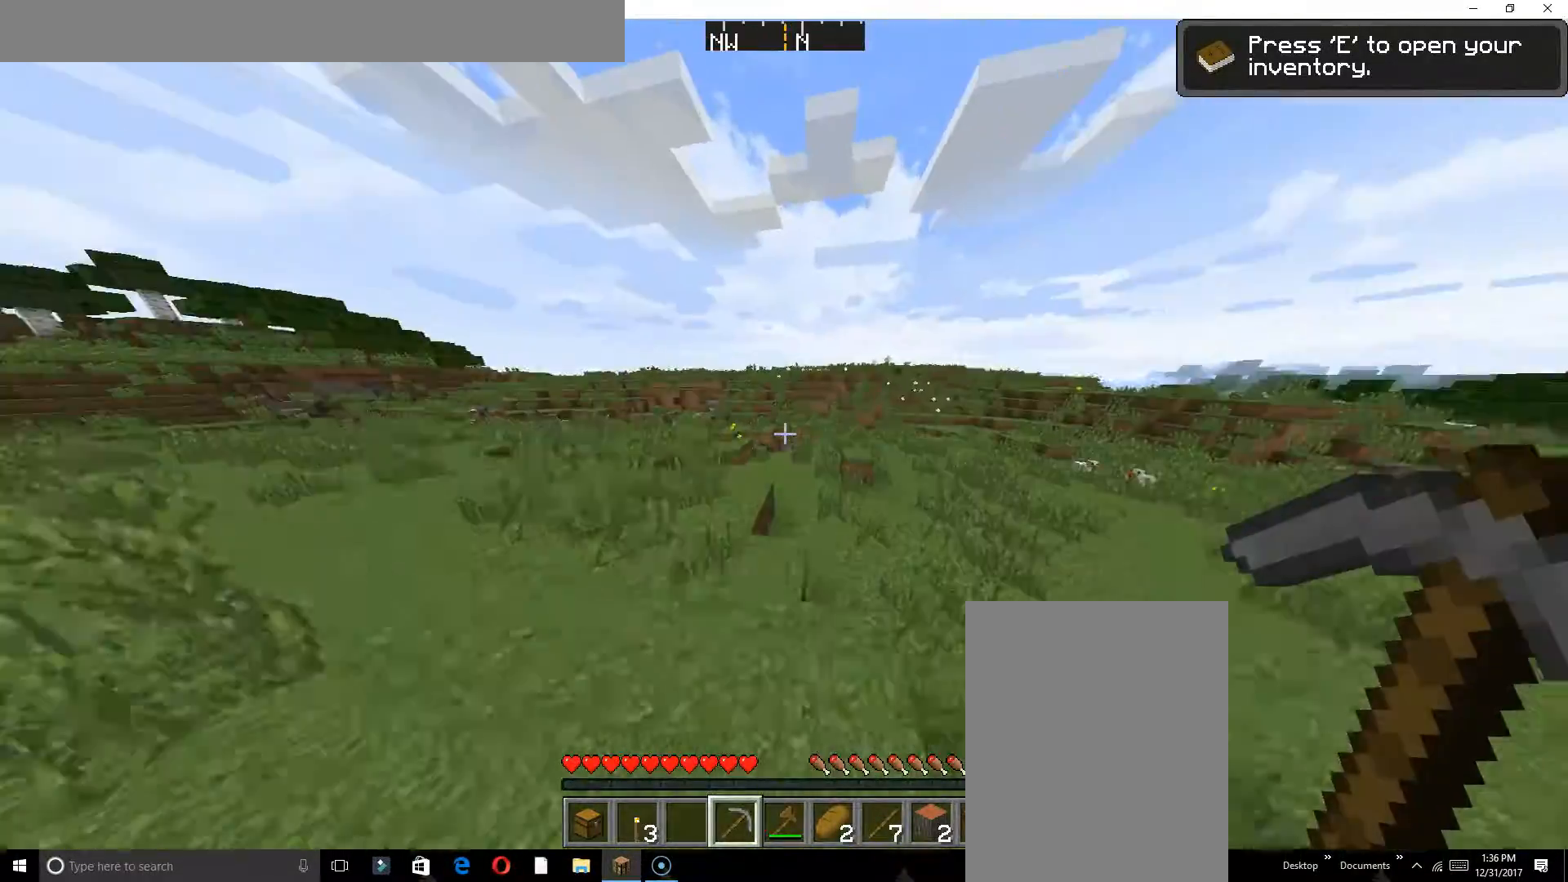
{"keys": ["w"], "events": []}